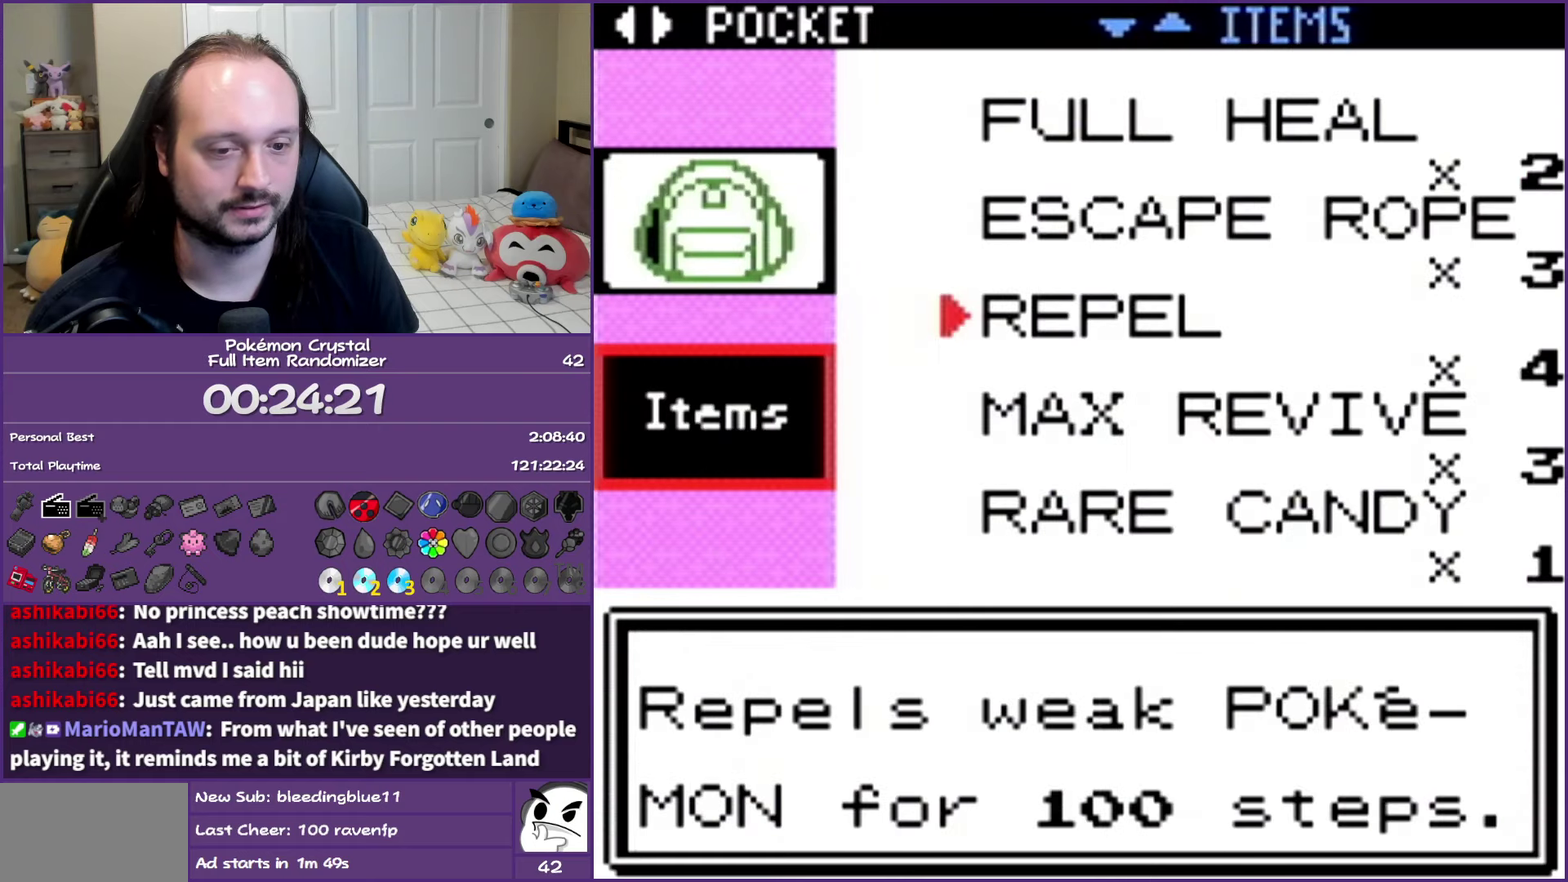
Gameplay with a controller (Nintendo layout); each line is a JSON object with the inputs held at the frame after it. "events" lists button and stick changes between this image and that frame as [ms after this image, input, new state], when the widget could be followed in between. Not read: L3 R3.
{"buttons": ["DPAD_DOWN"], "events": [[117, "DPAD_DOWN", "down"]]}
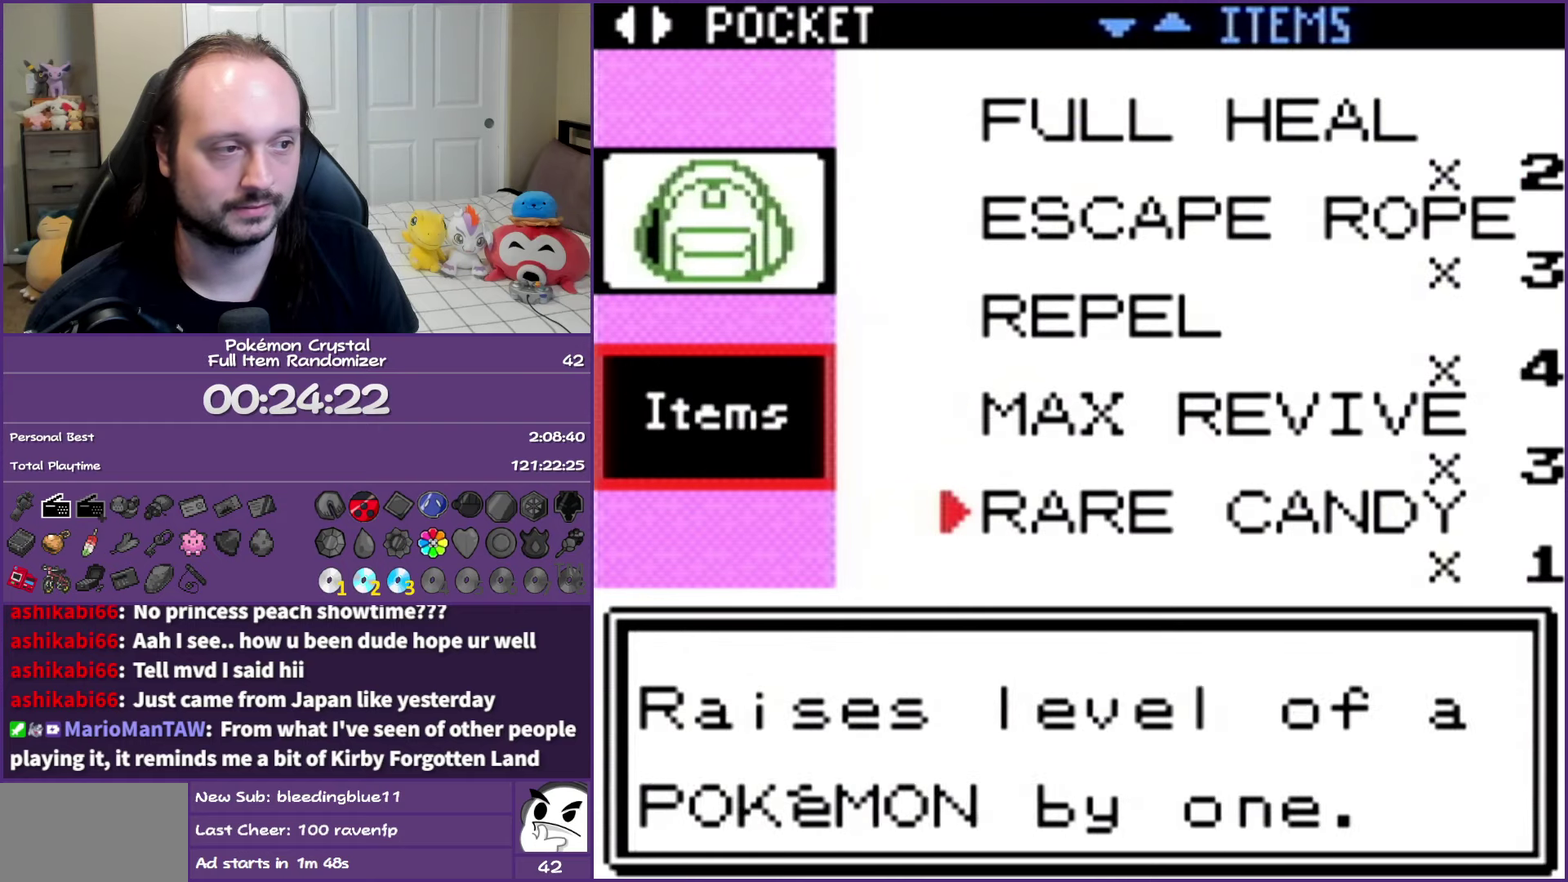
{"buttons": ["DPAD_DOWN"], "events": []}
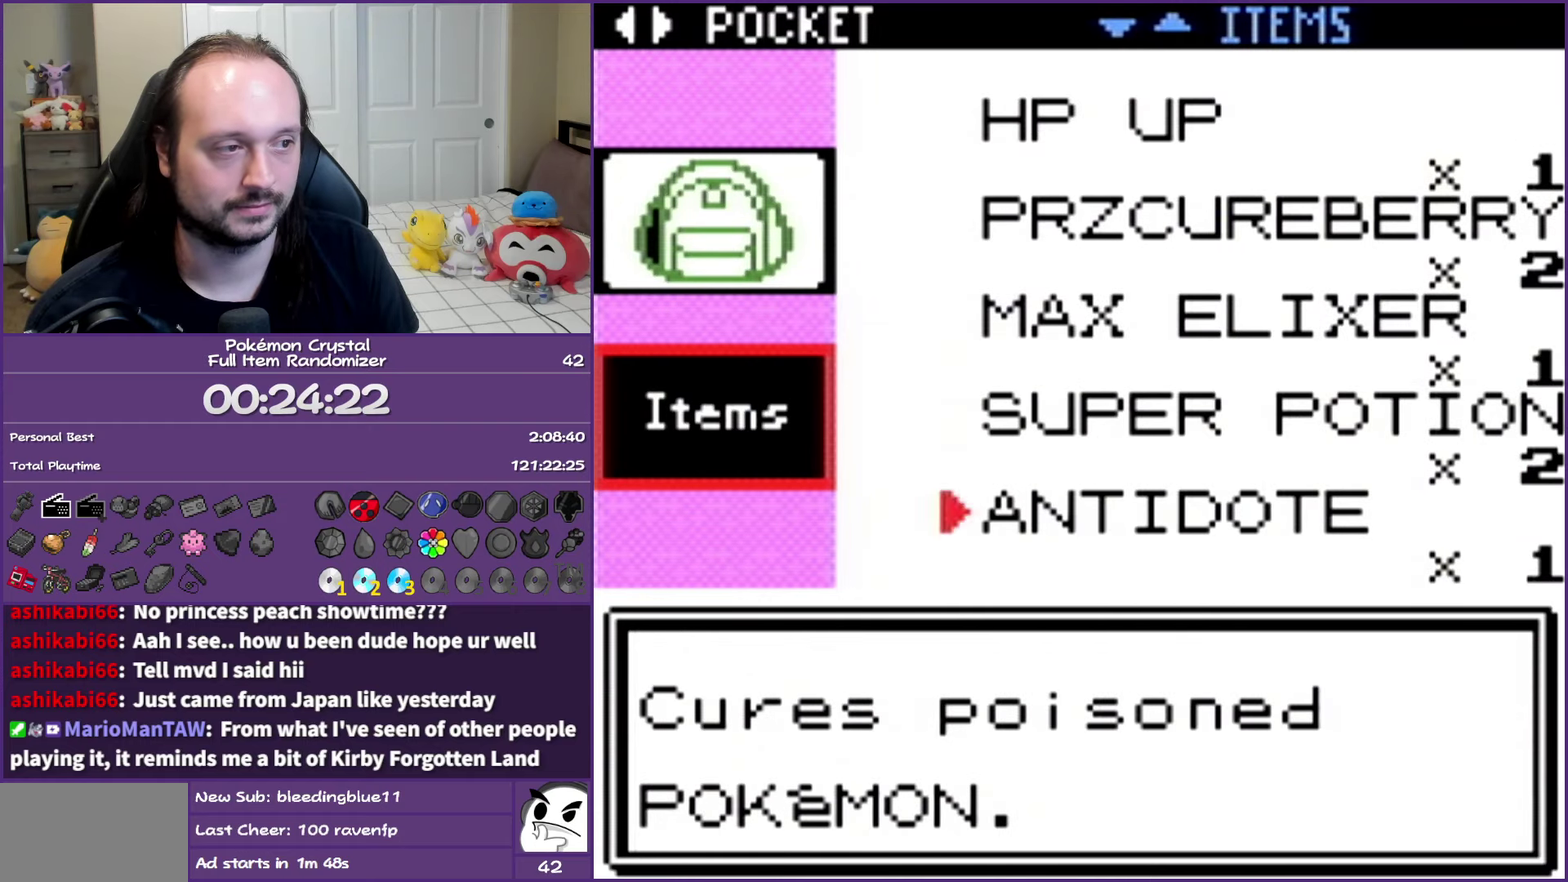
{"buttons": ["DPAD_UP"], "events": [[283, "DPAD_DOWN", "up"], [467, "DPAD_UP", "down"]]}
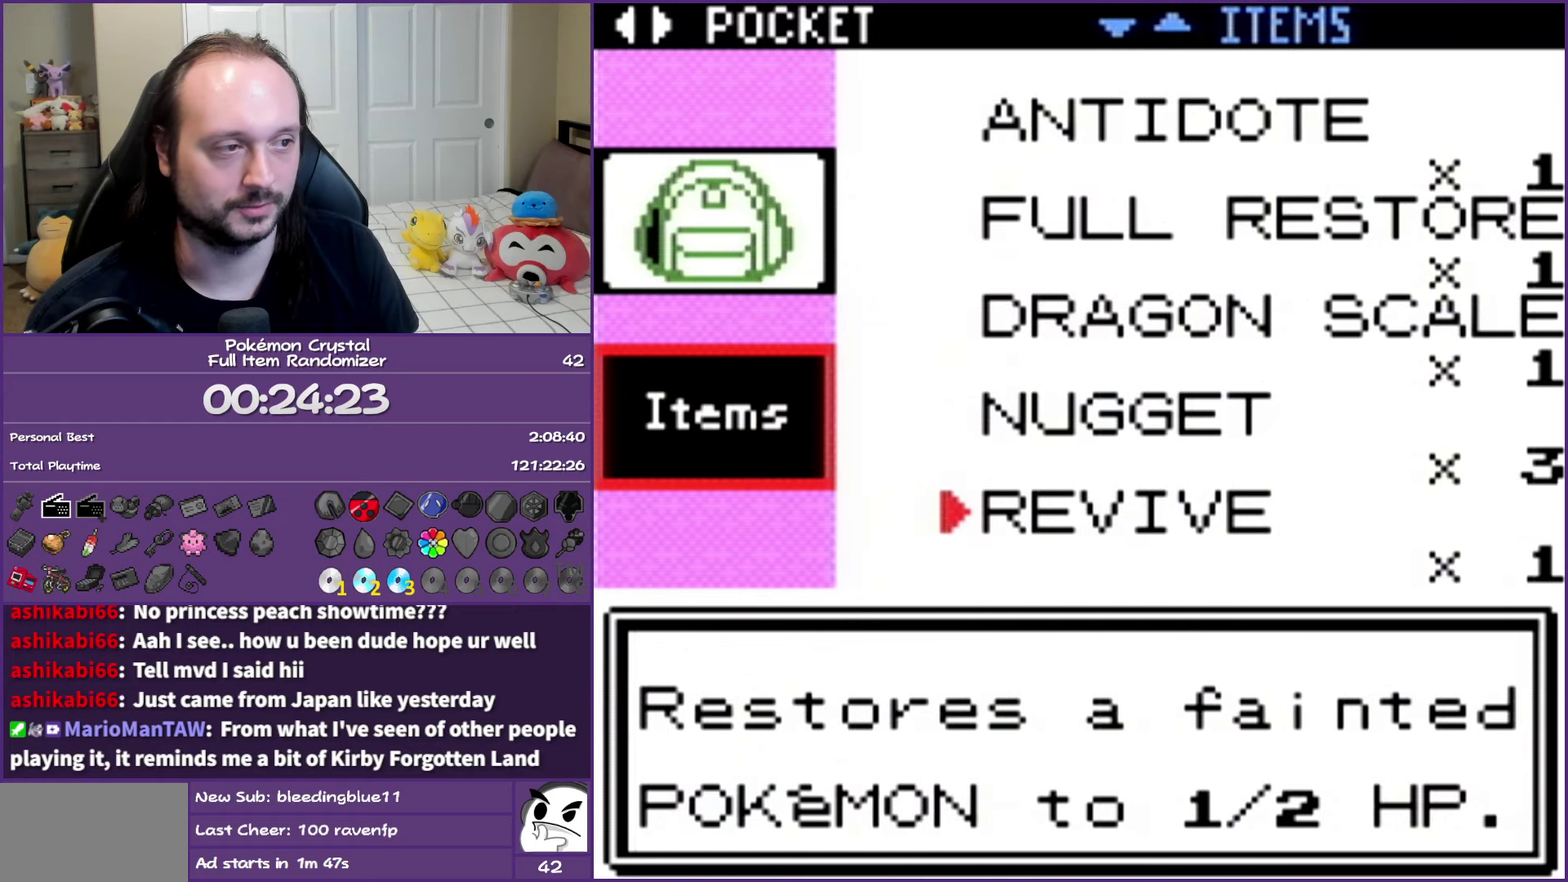
{"buttons": [], "events": [[100, "DPAD_UP", "up"]]}
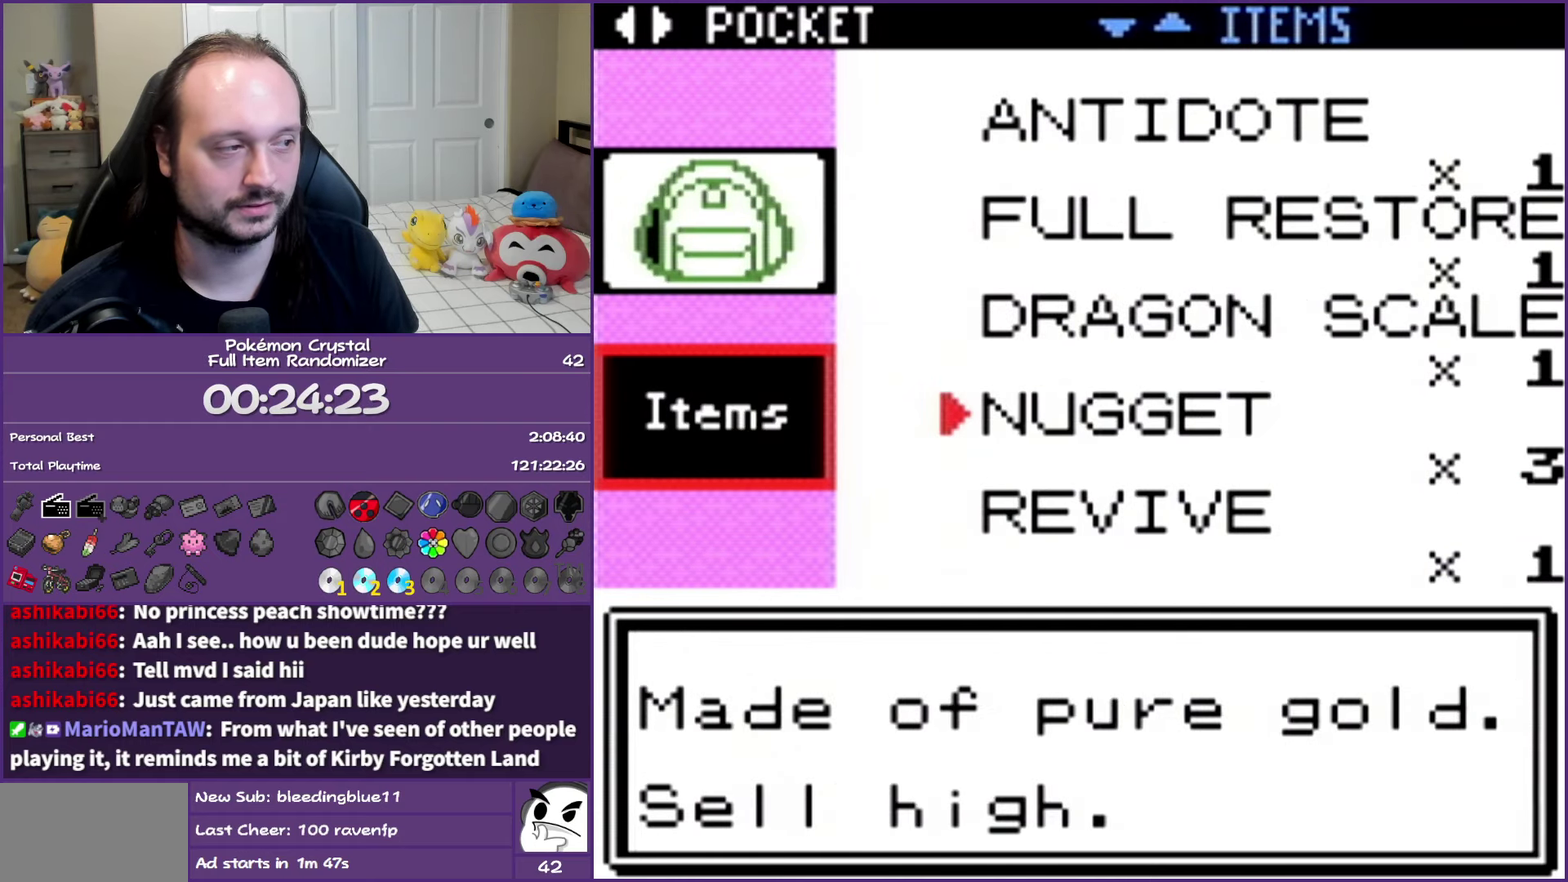
{"buttons": [], "events": [[17, "A", "down"], [67, "A", "up"], [217, "DPAD_DOWN", "down"], [317, "DPAD_DOWN", "up"], [367, "A", "down"], [433, "A", "up"]]}
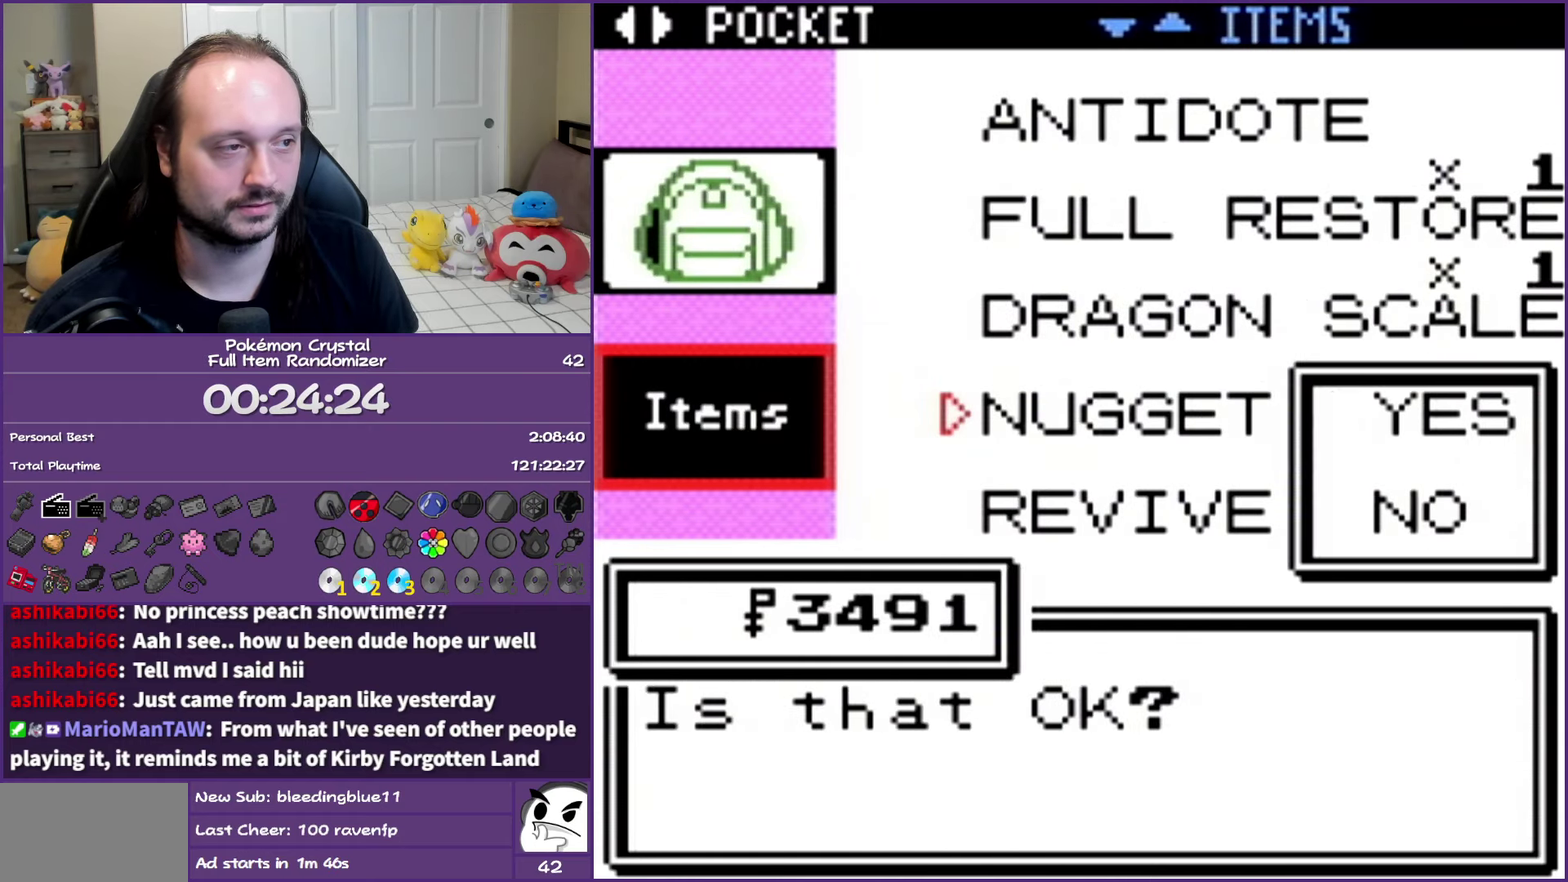
{"buttons": [], "events": [[33, "A", "down"], [133, "A", "up"], [217, "A", "down"], [350, "A", "up"]]}
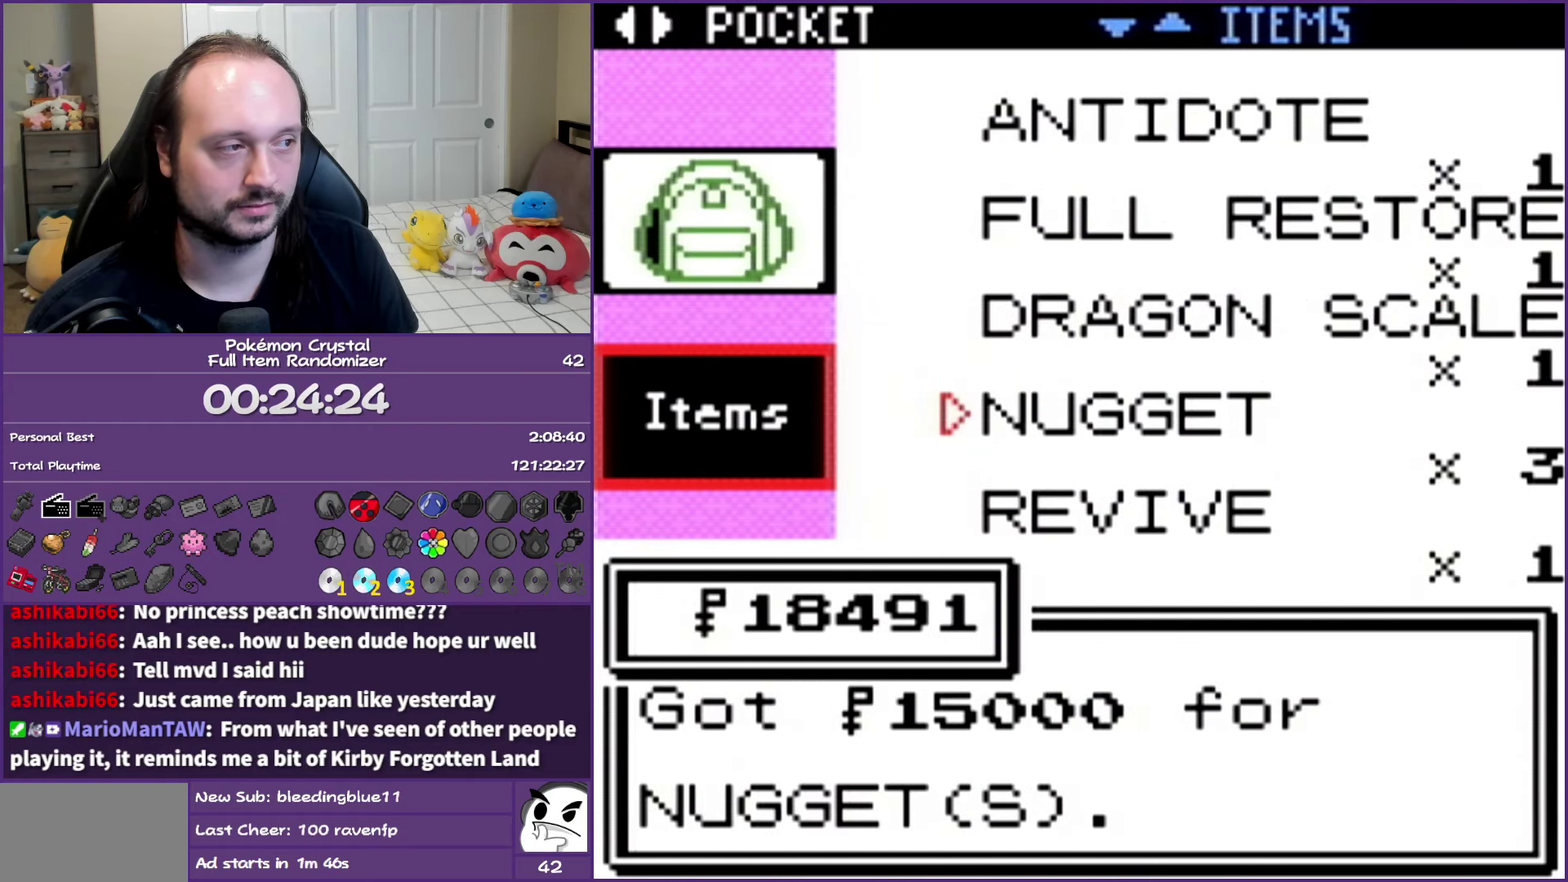
{"buttons": [], "events": [[100, "A", "down"], [217, "A", "up"], [267, "DPAD_UP", "down"], [383, "DPAD_UP", "up"], [400, "A", "down"], [483, "A", "up"]]}
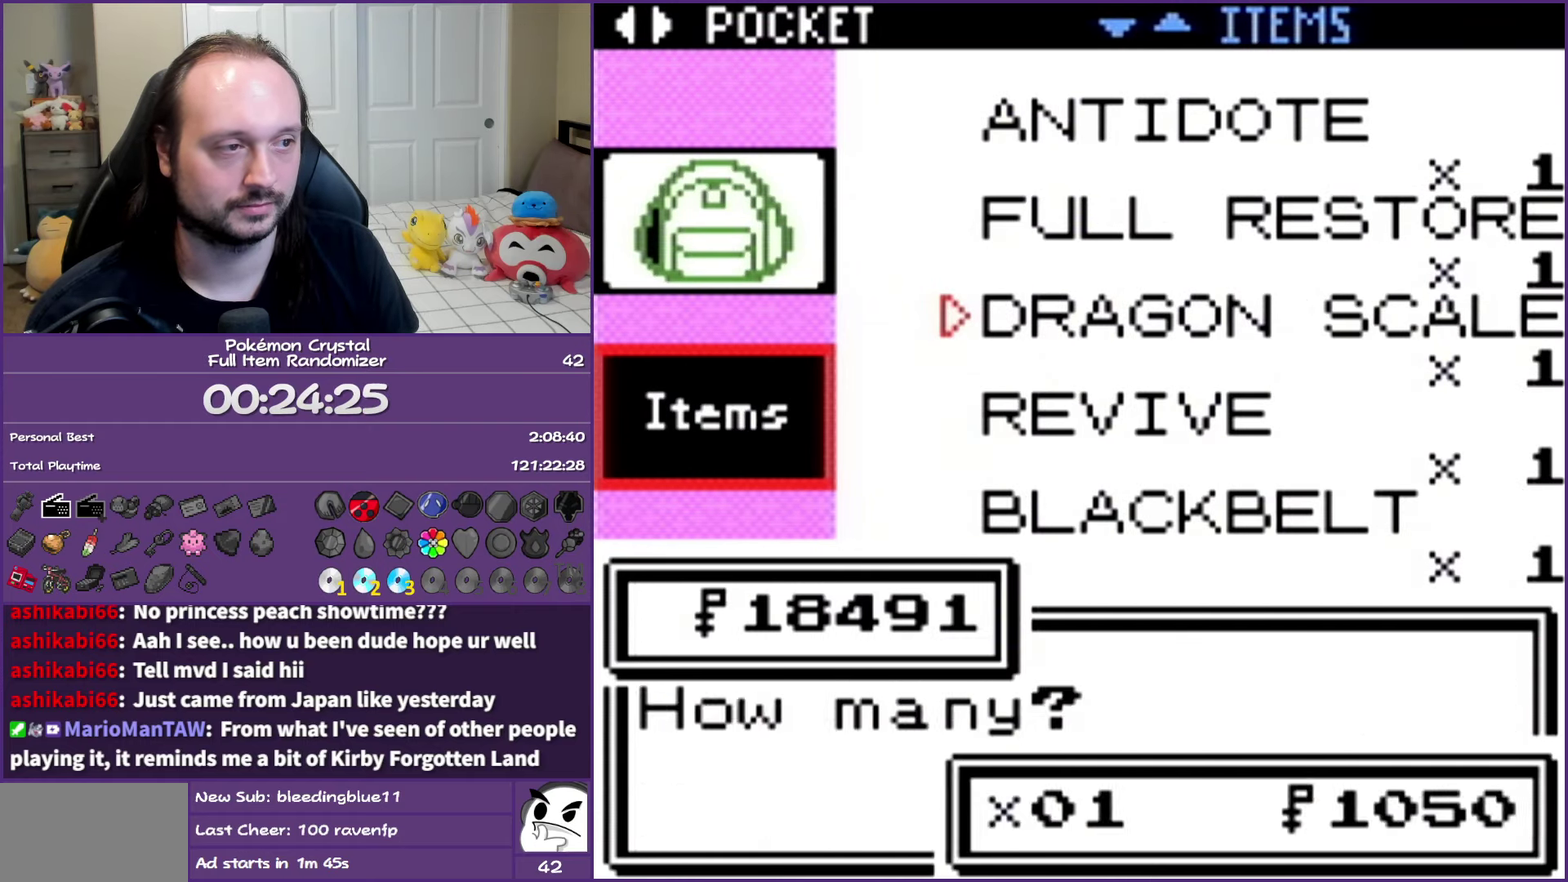
{"buttons": ["A"], "events": [[67, "A", "down"], [183, "A", "up"], [250, "A", "down"], [350, "A", "up"], [417, "A", "down"]]}
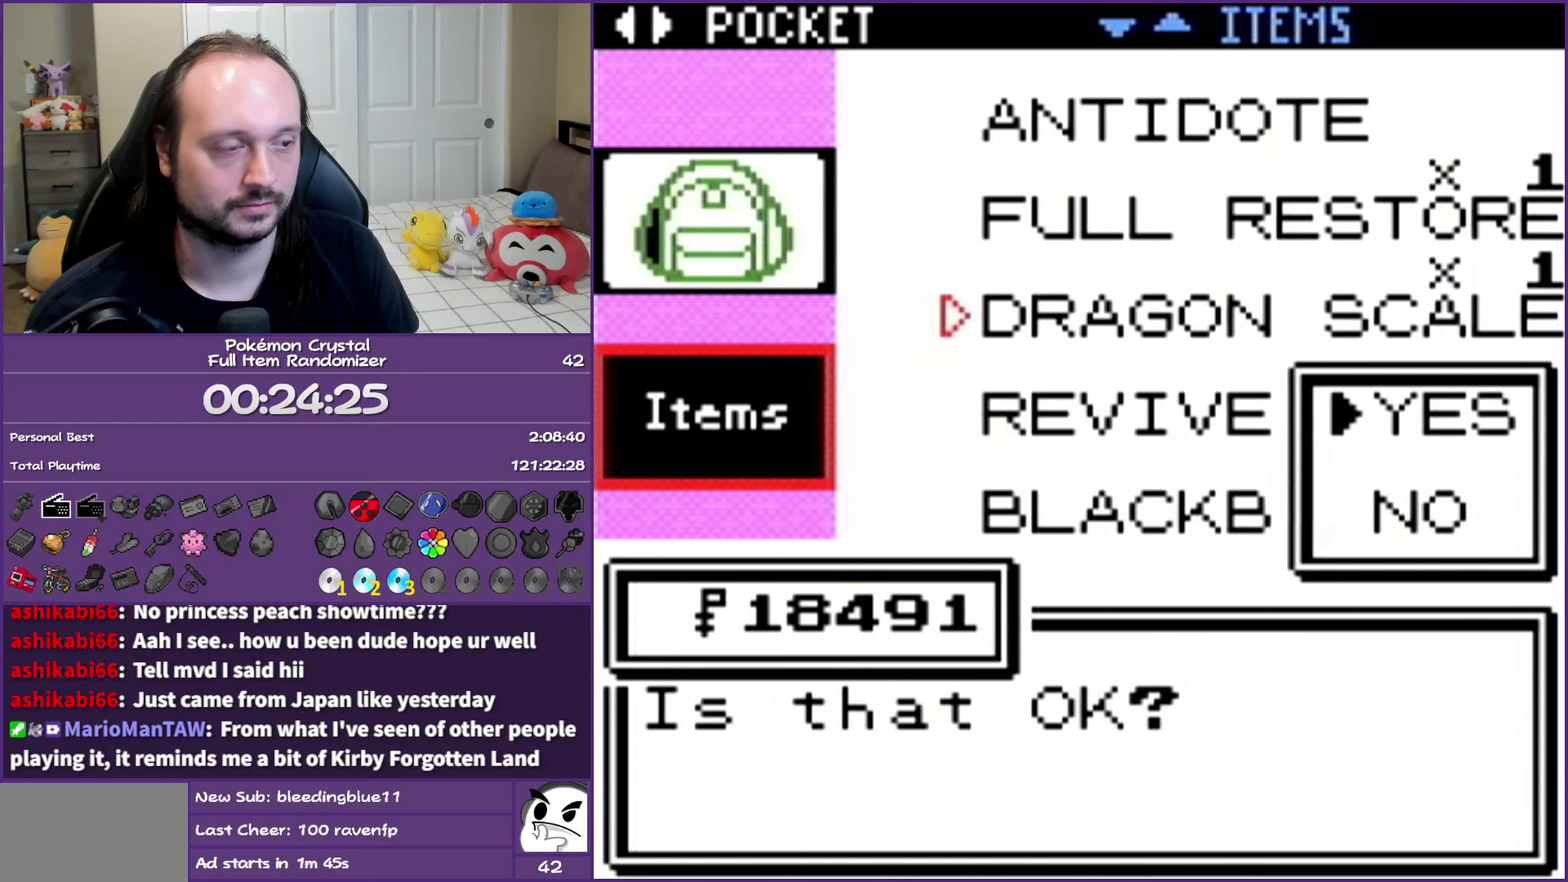
{"buttons": ["DPAD_DOWN"], "events": [[50, "A", "up"], [500, "DPAD_DOWN", "down"]]}
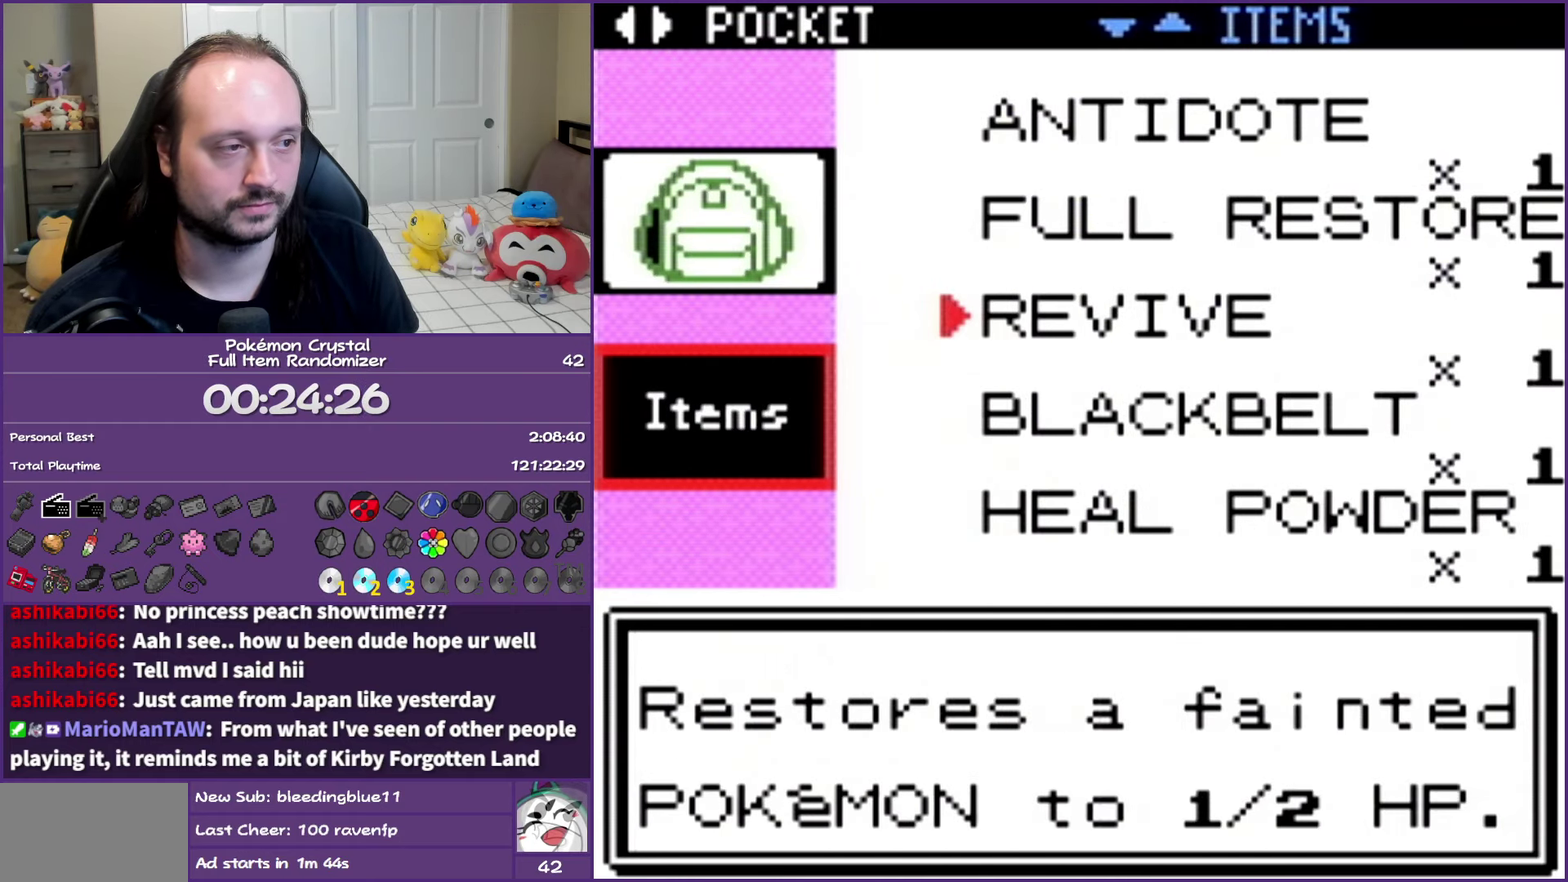
{"buttons": [], "events": [[133, "DPAD_DOWN", "up"], [400, "A", "down"], [467, "A", "up"]]}
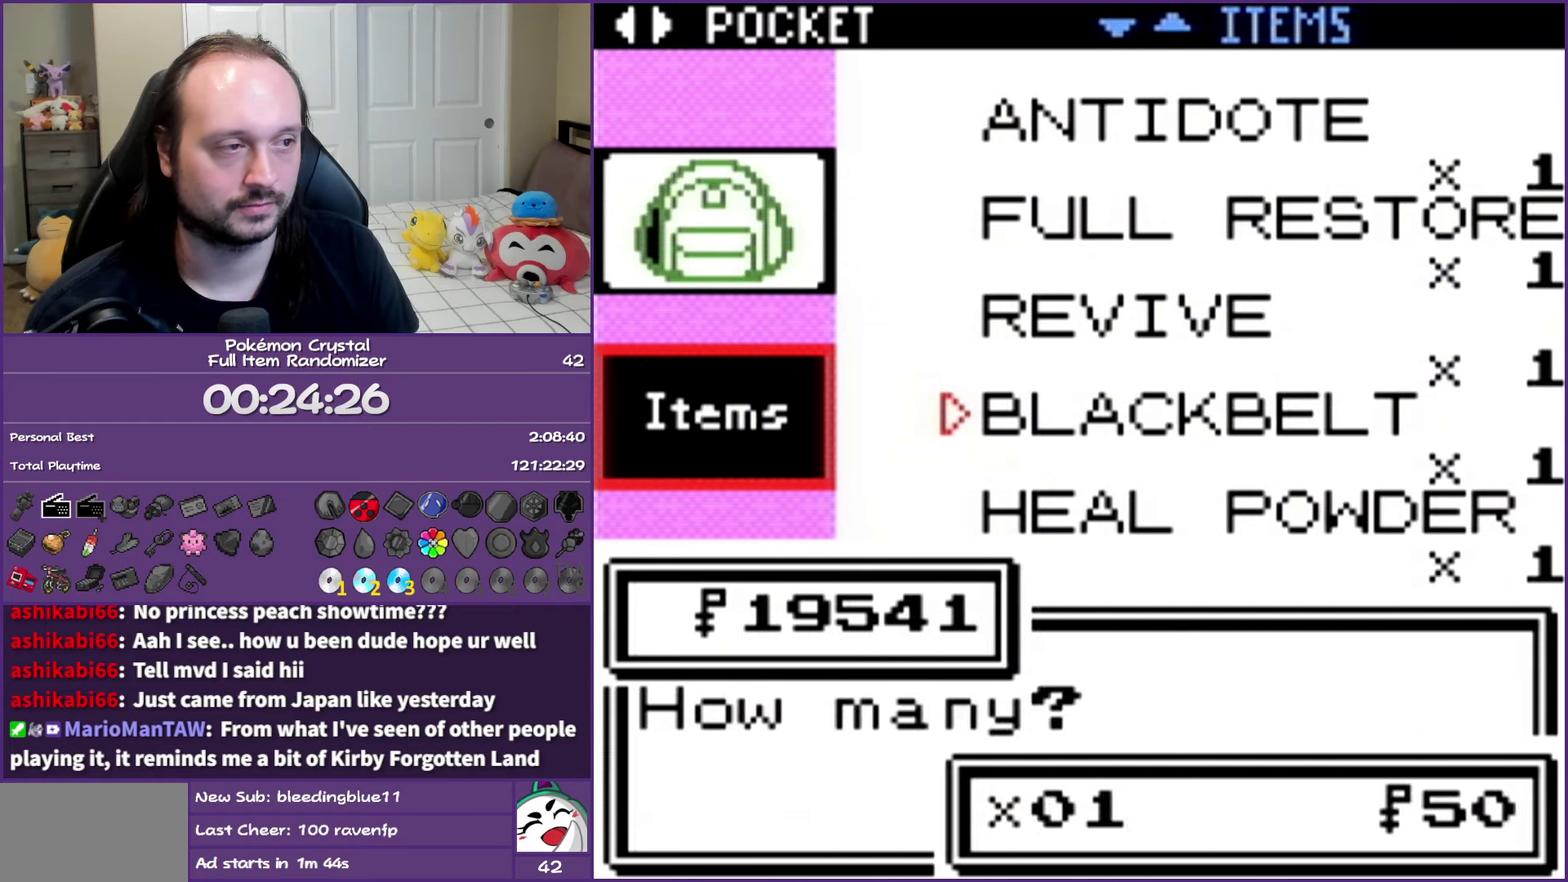
{"buttons": ["A"], "events": [[33, "A", "down"], [117, "A", "up"], [233, "A", "down"], [317, "A", "up"], [383, "A", "down"]]}
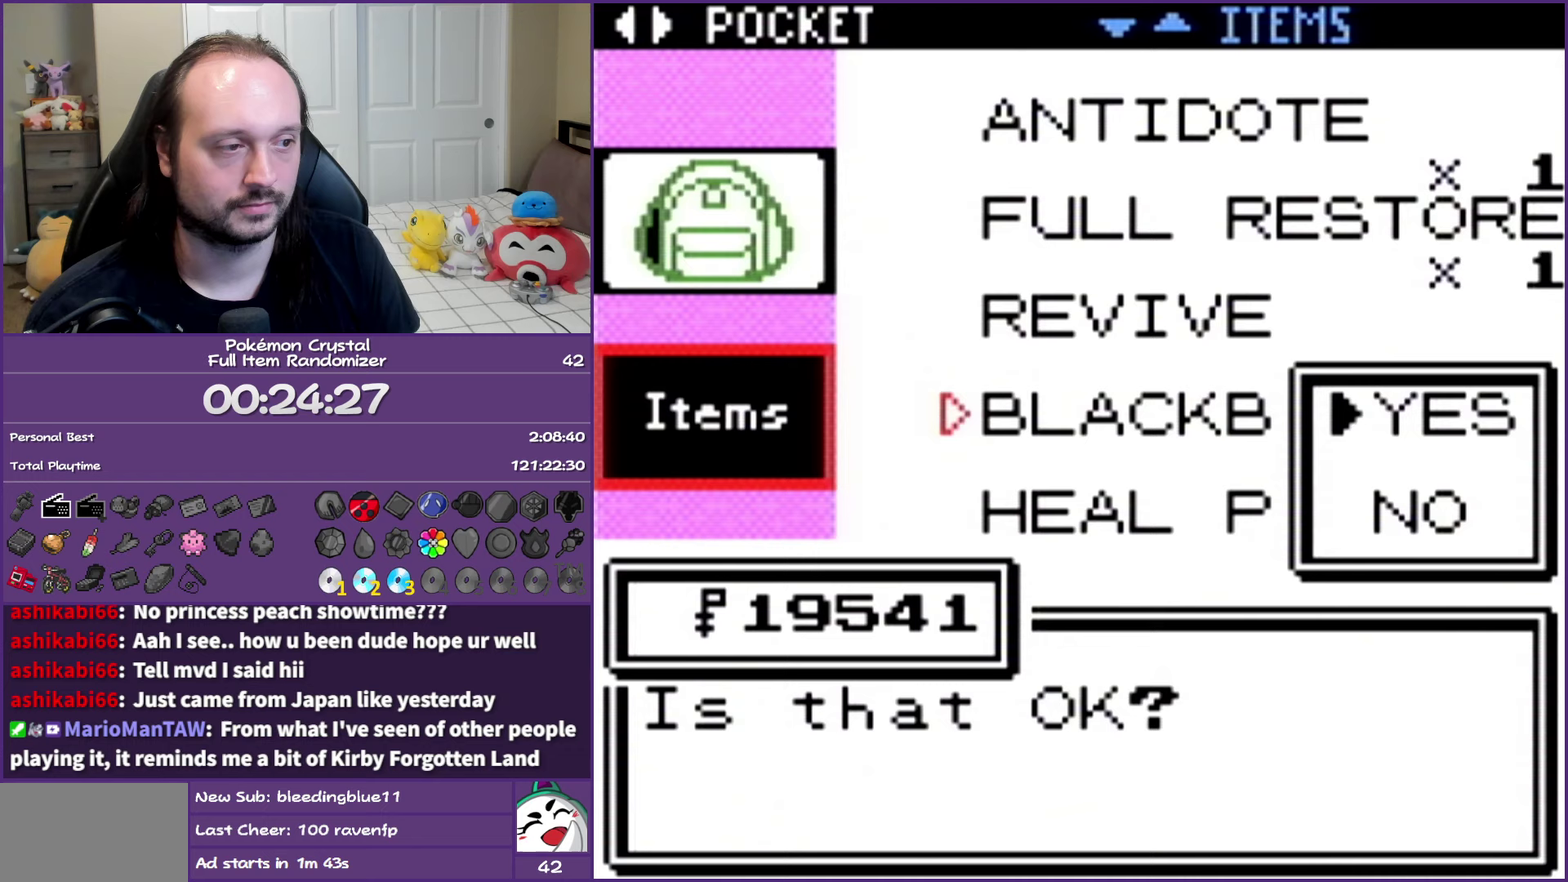
{"buttons": [], "events": [[33, "A", "up"], [383, "A", "down"], [483, "A", "up"]]}
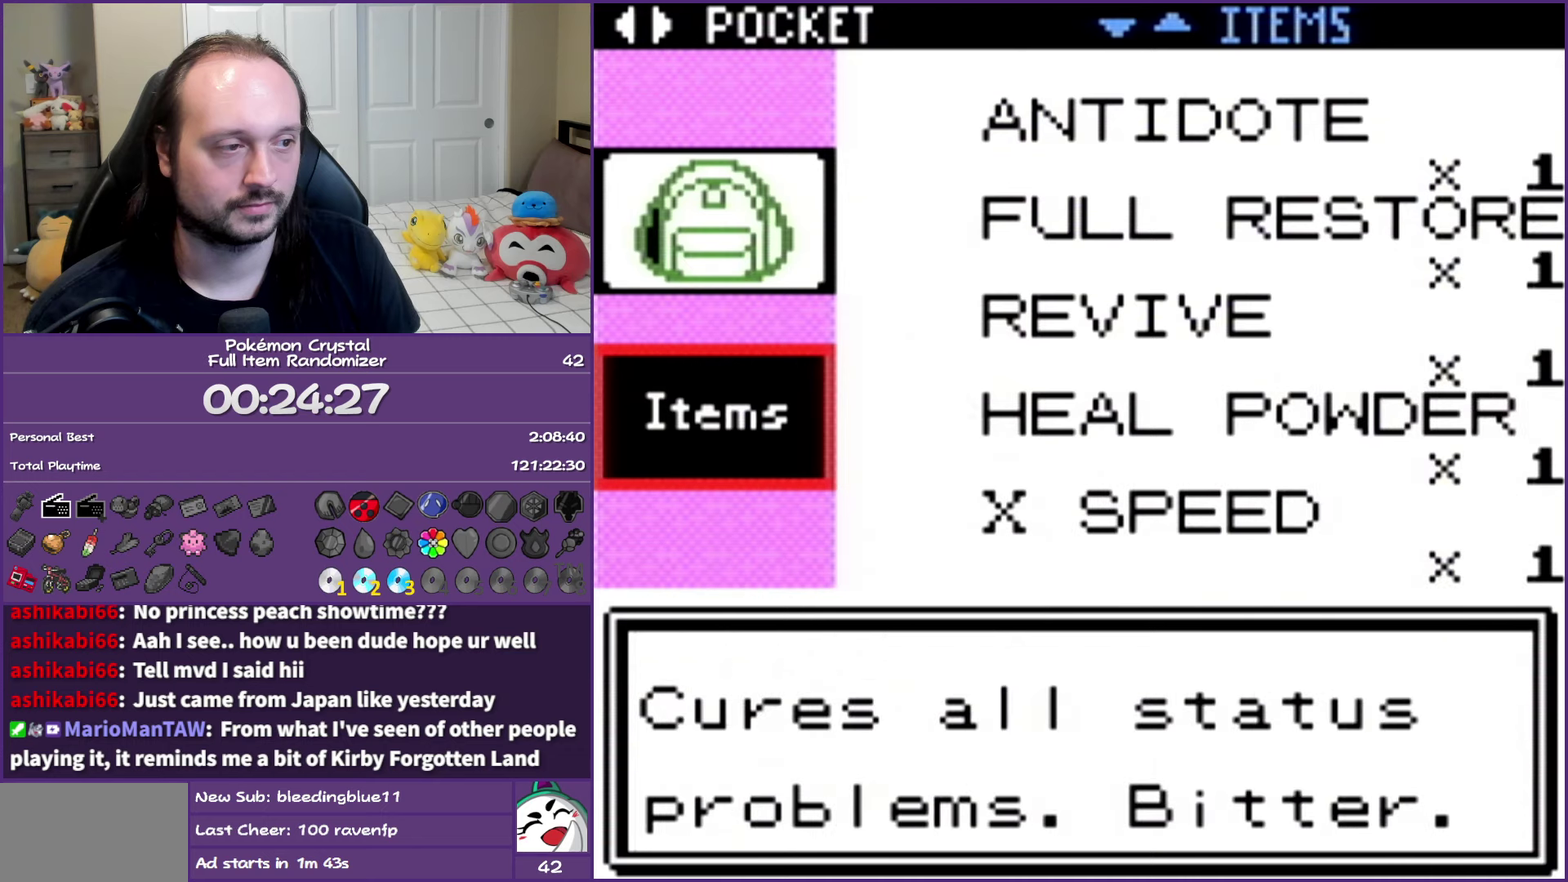
{"buttons": ["A"], "events": [[267, "A", "down"], [333, "A", "up"], [400, "A", "down"]]}
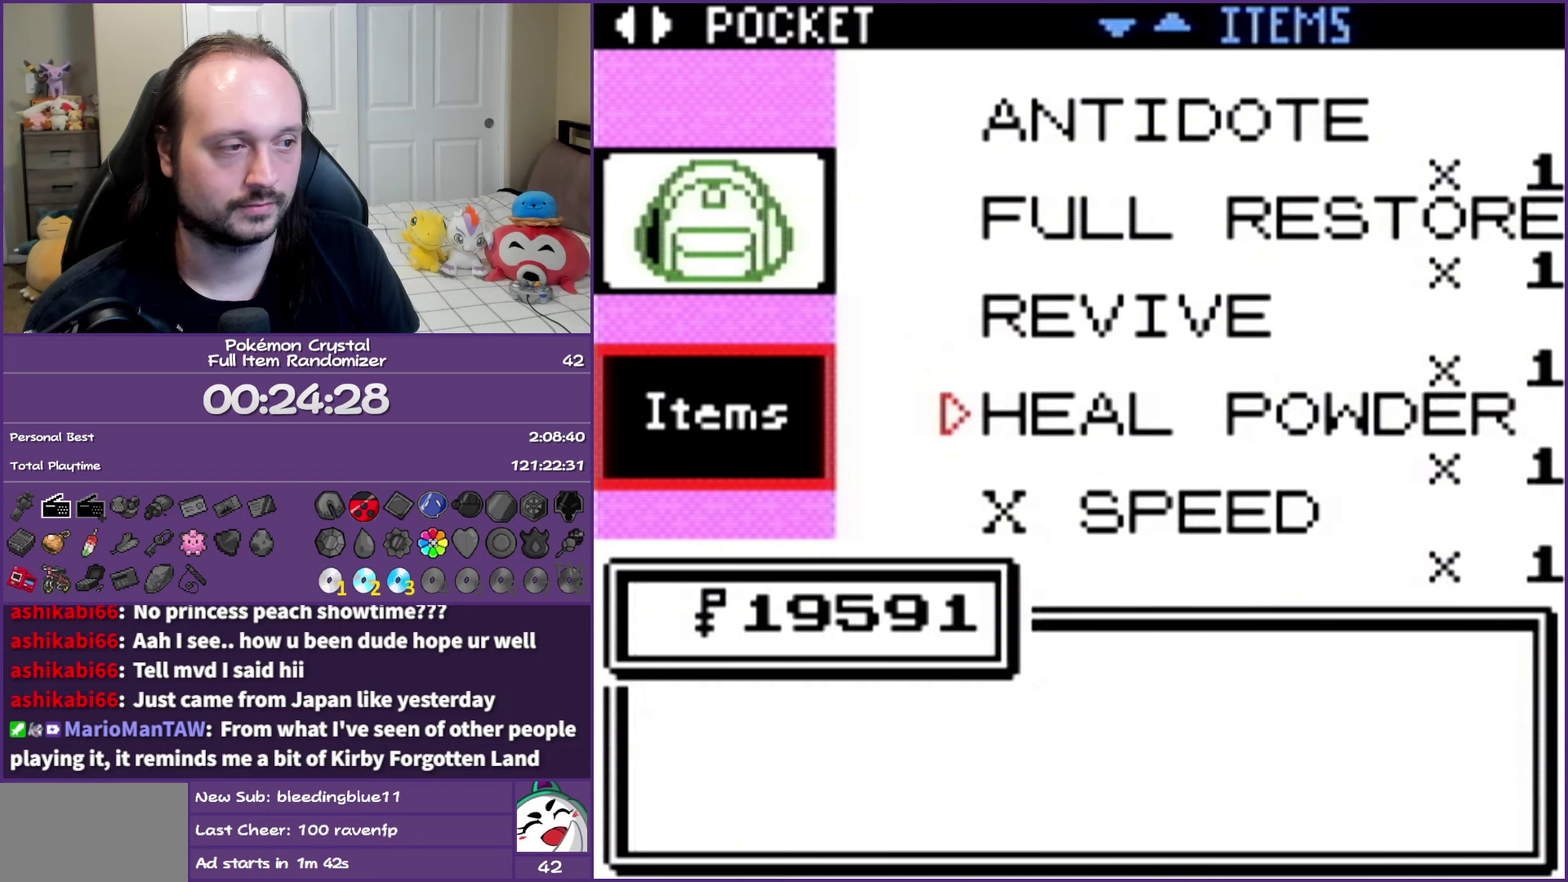
{"buttons": [], "events": [[17, "A", "up"], [83, "A", "down"], [200, "A", "up"], [267, "A", "down"], [383, "A", "up"]]}
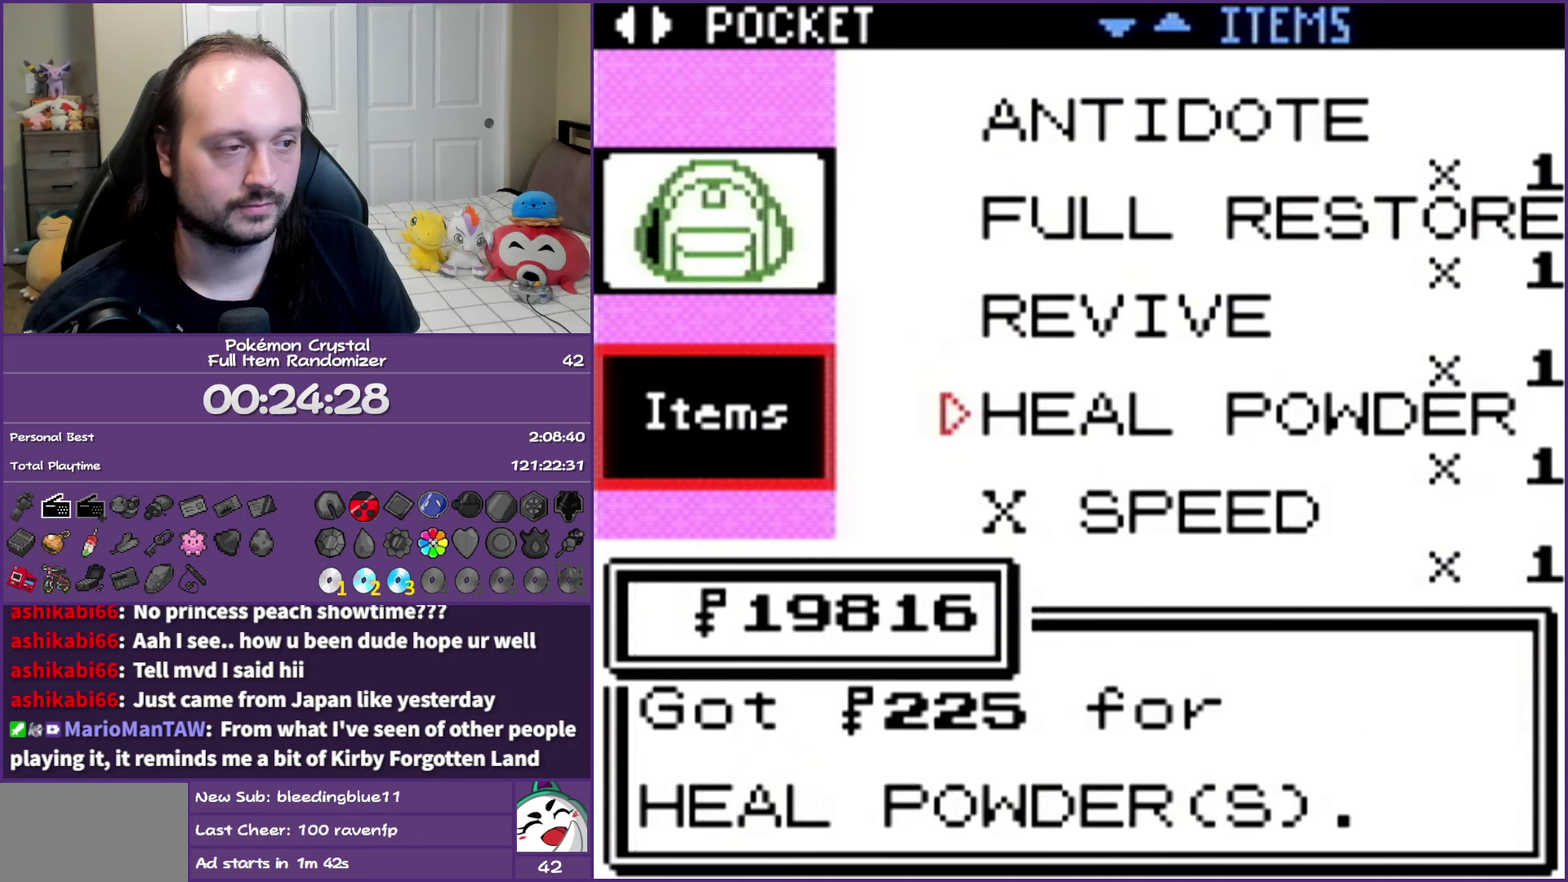
{"buttons": [], "events": [[217, "A", "down"], [333, "A", "up"]]}
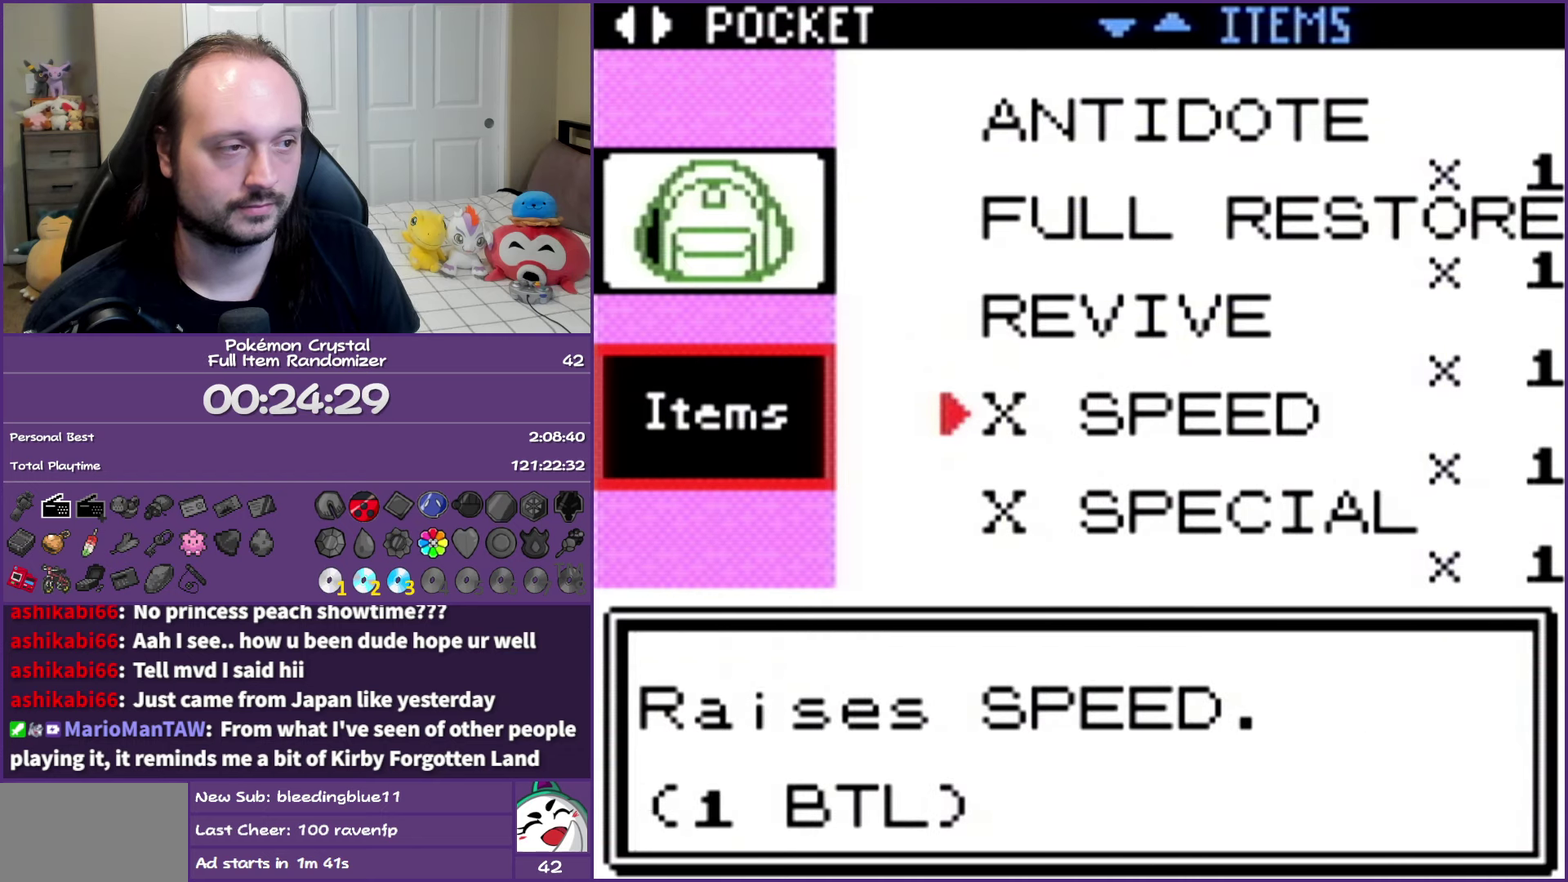
{"buttons": ["DPAD_DOWN"], "events": [[117, "DPAD_DOWN", "down"], [233, "DPAD_DOWN", "up"], [283, "DPAD_DOWN", "down"]]}
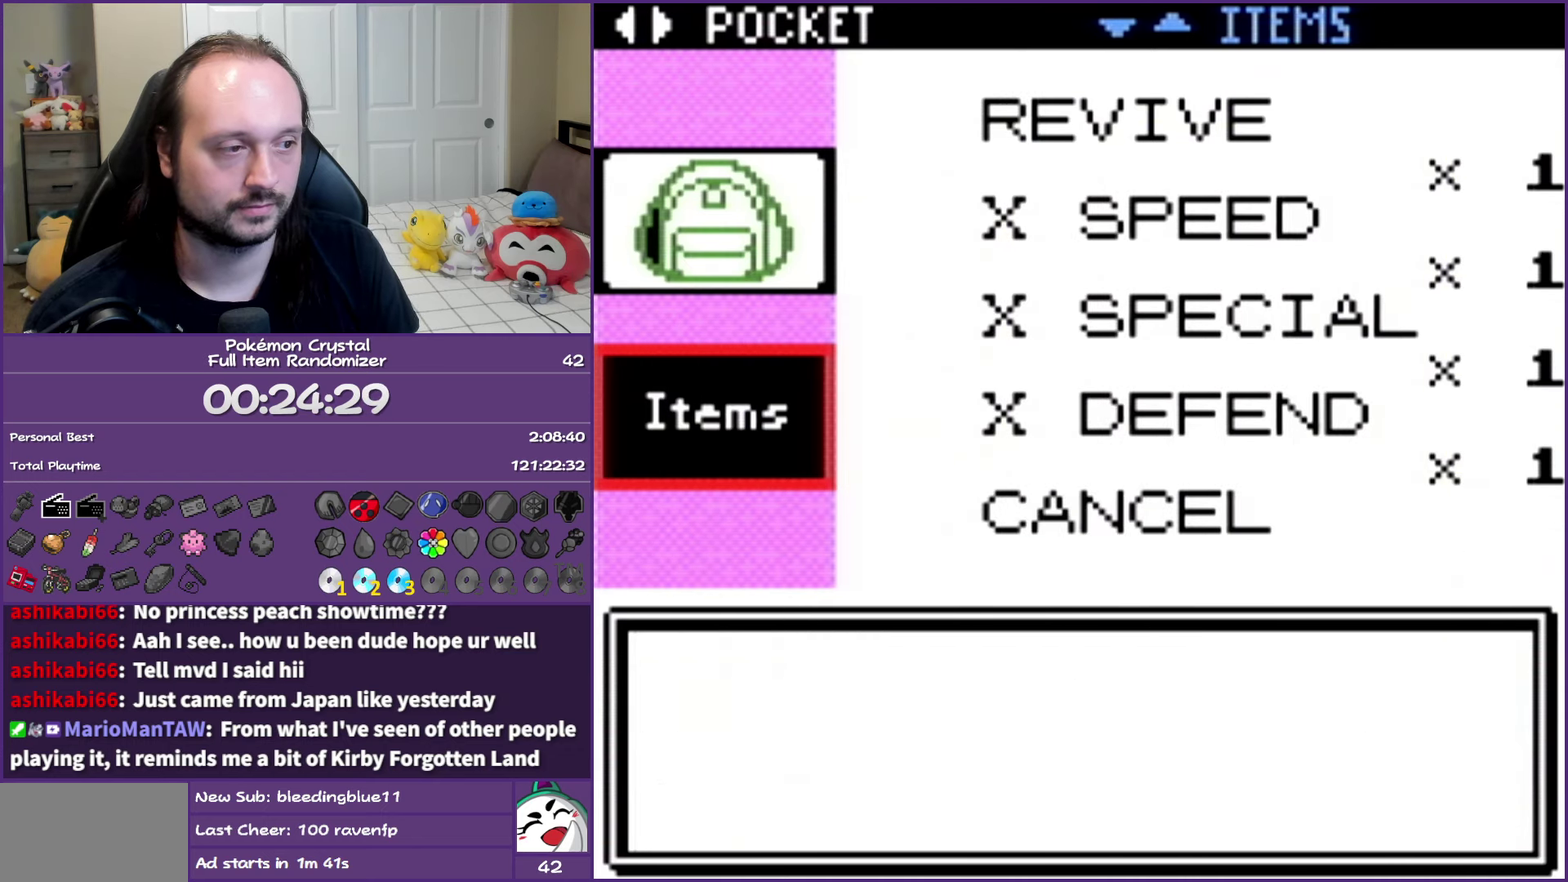
{"buttons": ["DPAD_UP"], "events": [[50, "DPAD_DOWN", "up"], [300, "DPAD_UP", "down"], [367, "DPAD_UP", "up"], [450, "DPAD_UP", "down"]]}
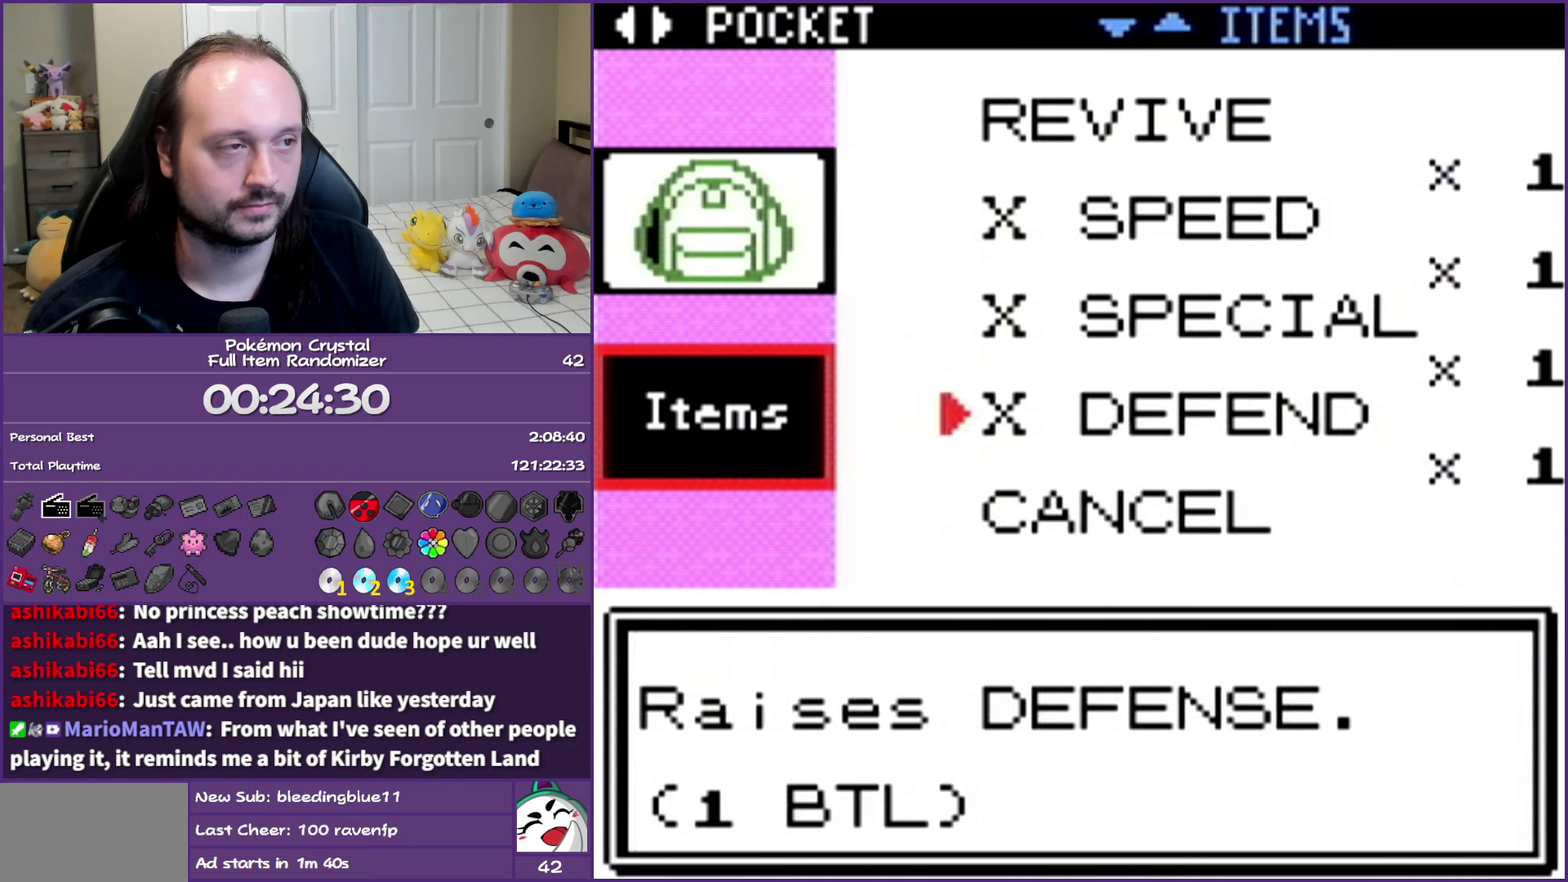
{"buttons": ["DPAD_UP"], "events": [[67, "DPAD_UP", "up"], [150, "DPAD_UP", "down"], [217, "DPAD_UP", "up"], [300, "DPAD_UP", "down"], [383, "DPAD_UP", "up"], [450, "DPAD_UP", "down"]]}
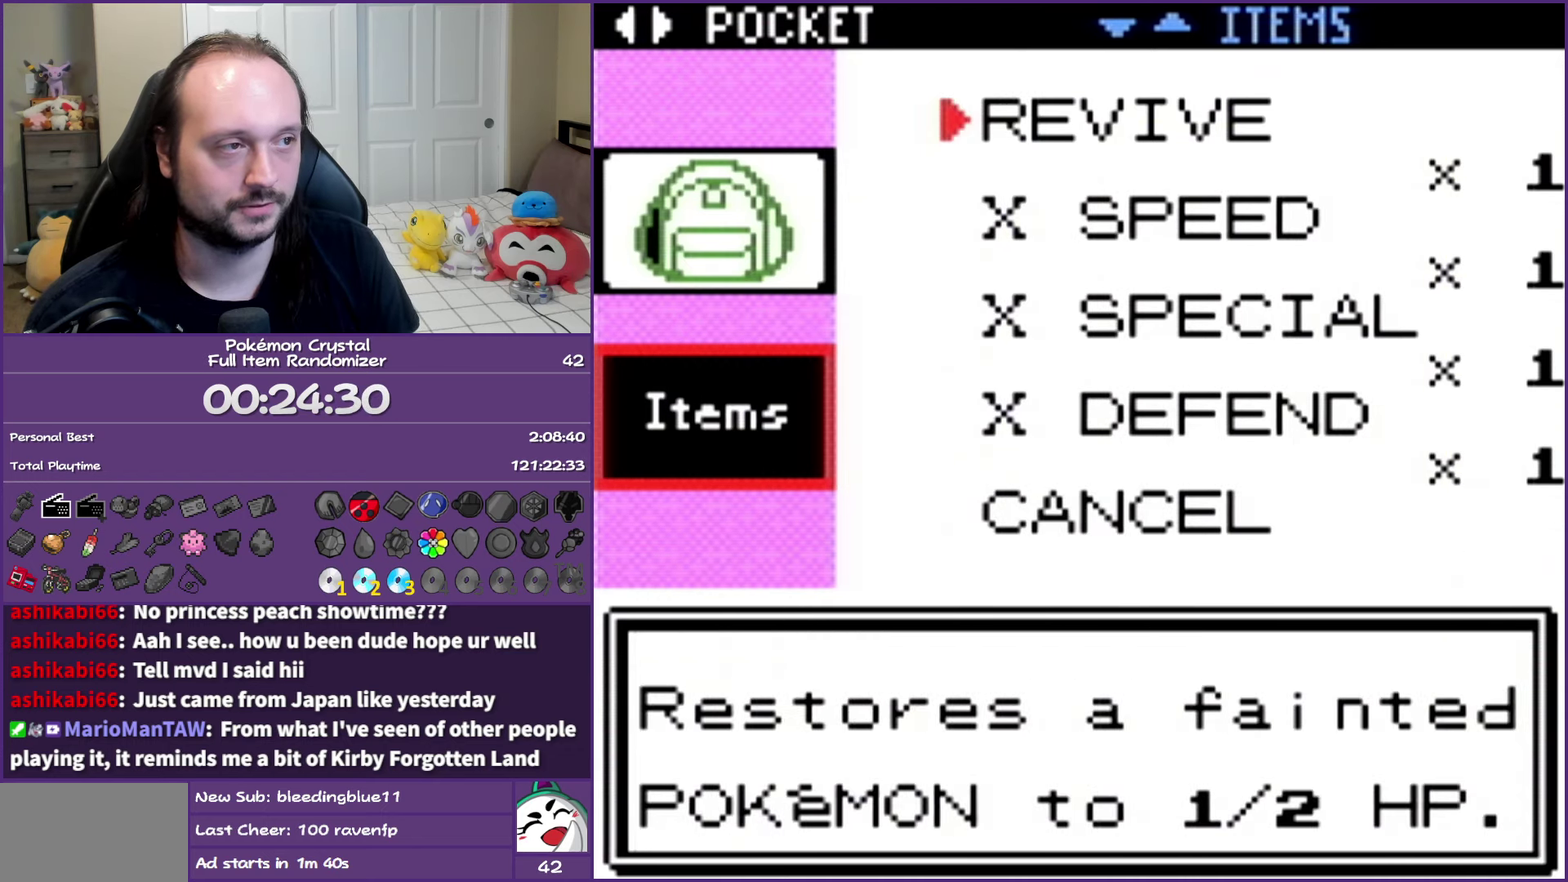
{"buttons": [], "events": [[67, "DPAD_UP", "up"], [117, "DPAD_UP", "down"], [217, "DPAD_UP", "up"], [283, "DPAD_UP", "down"], [383, "DPAD_UP", "up"]]}
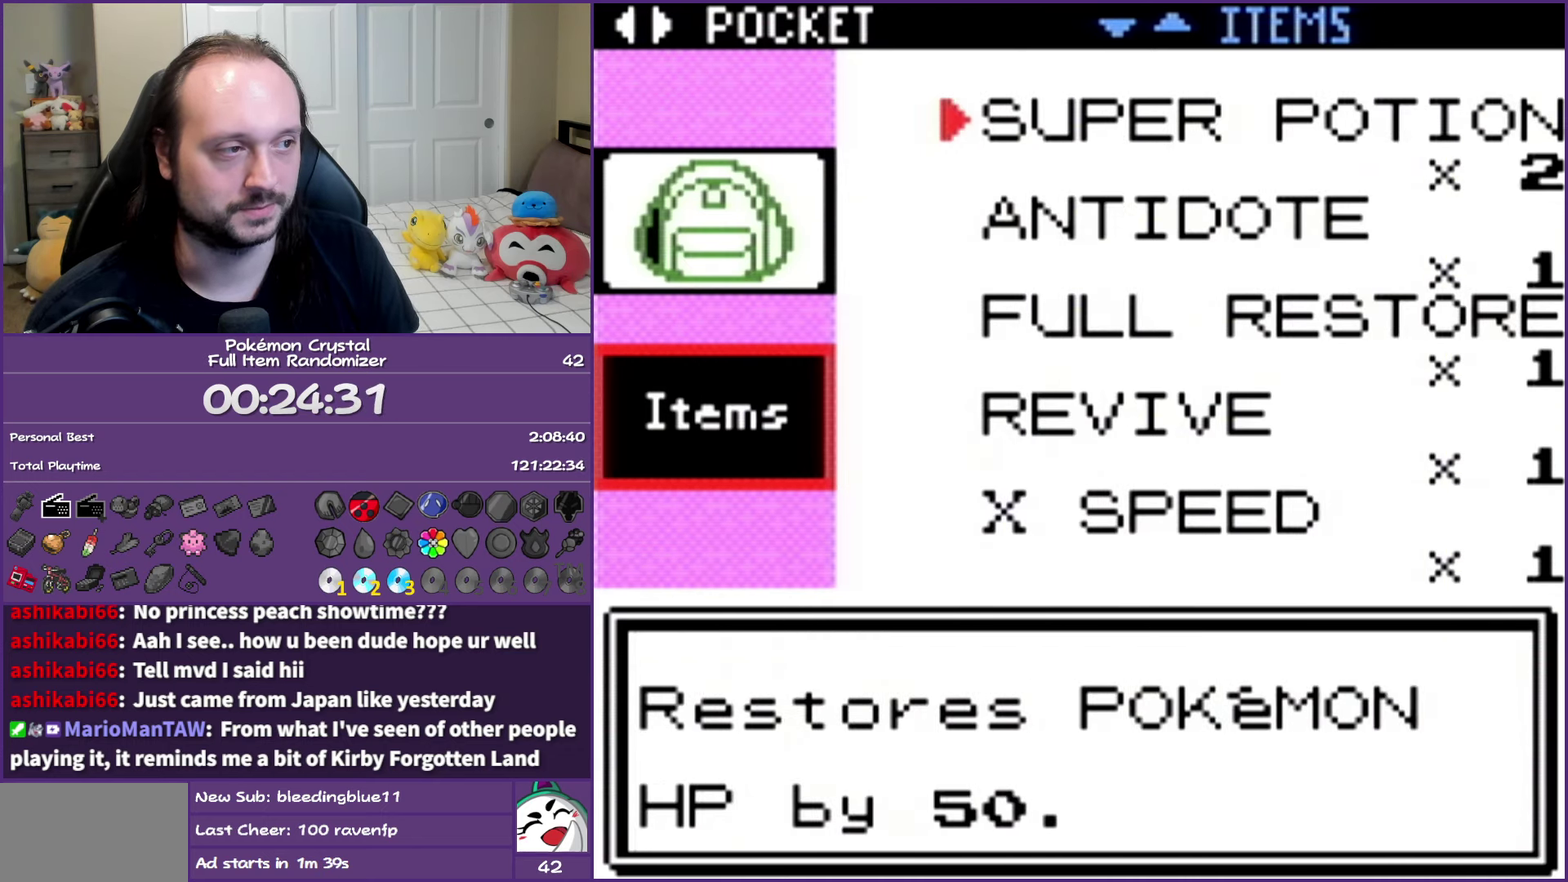
{"buttons": [], "events": [[267, "DPAD_UP", "down"], [350, "DPAD_UP", "up"]]}
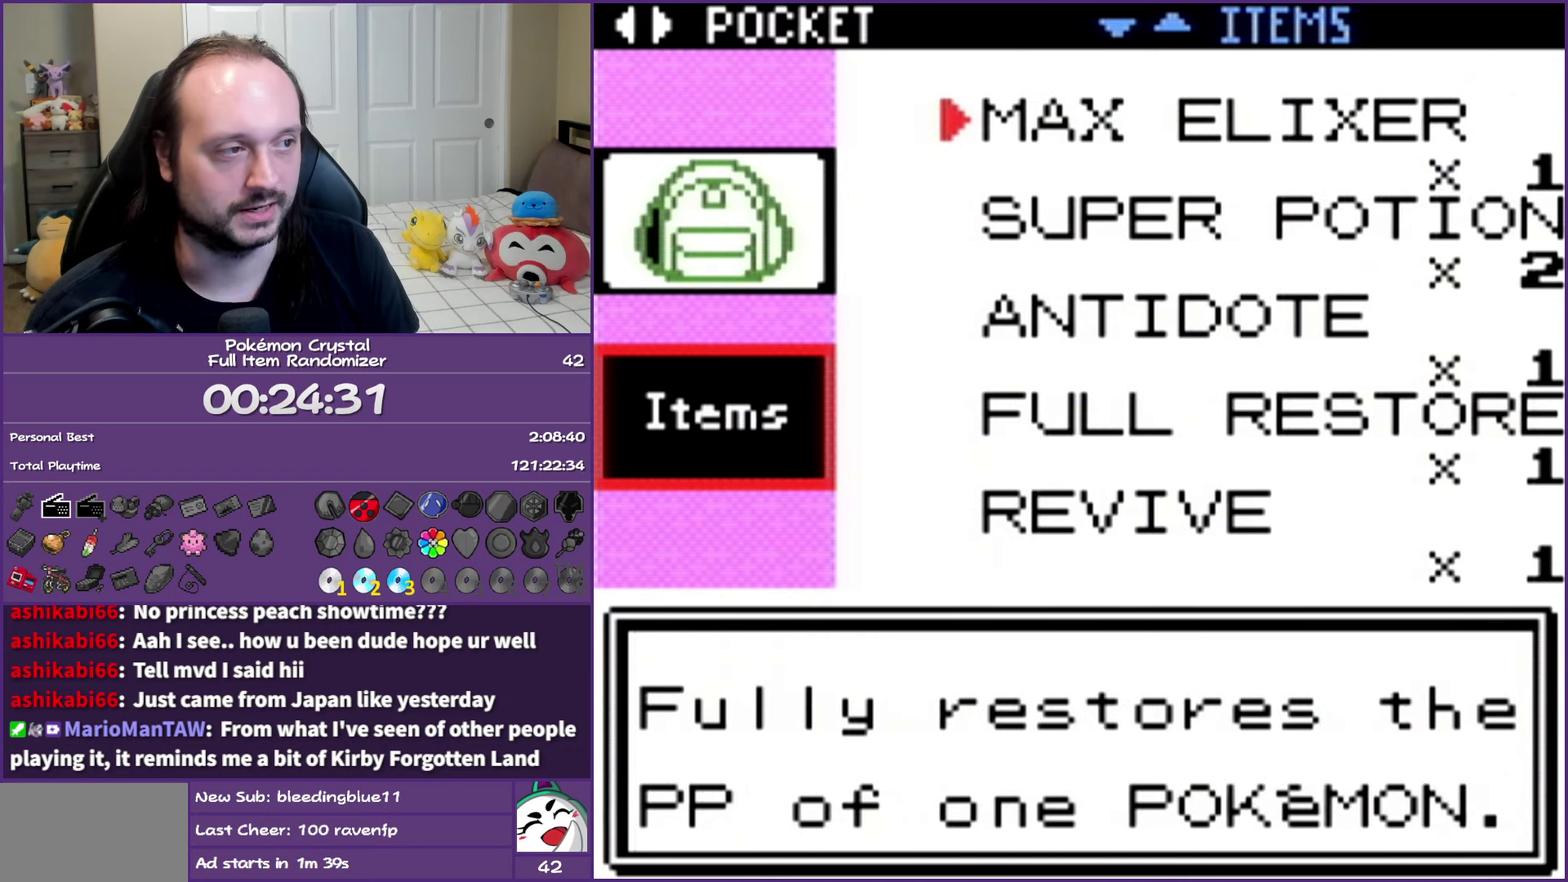
{"buttons": ["A"], "events": [[100, "DPAD_DOWN", "down"], [167, "DPAD_DOWN", "up"], [233, "DPAD_DOWN", "down"], [350, "DPAD_DOWN", "up"], [500, "A", "down"]]}
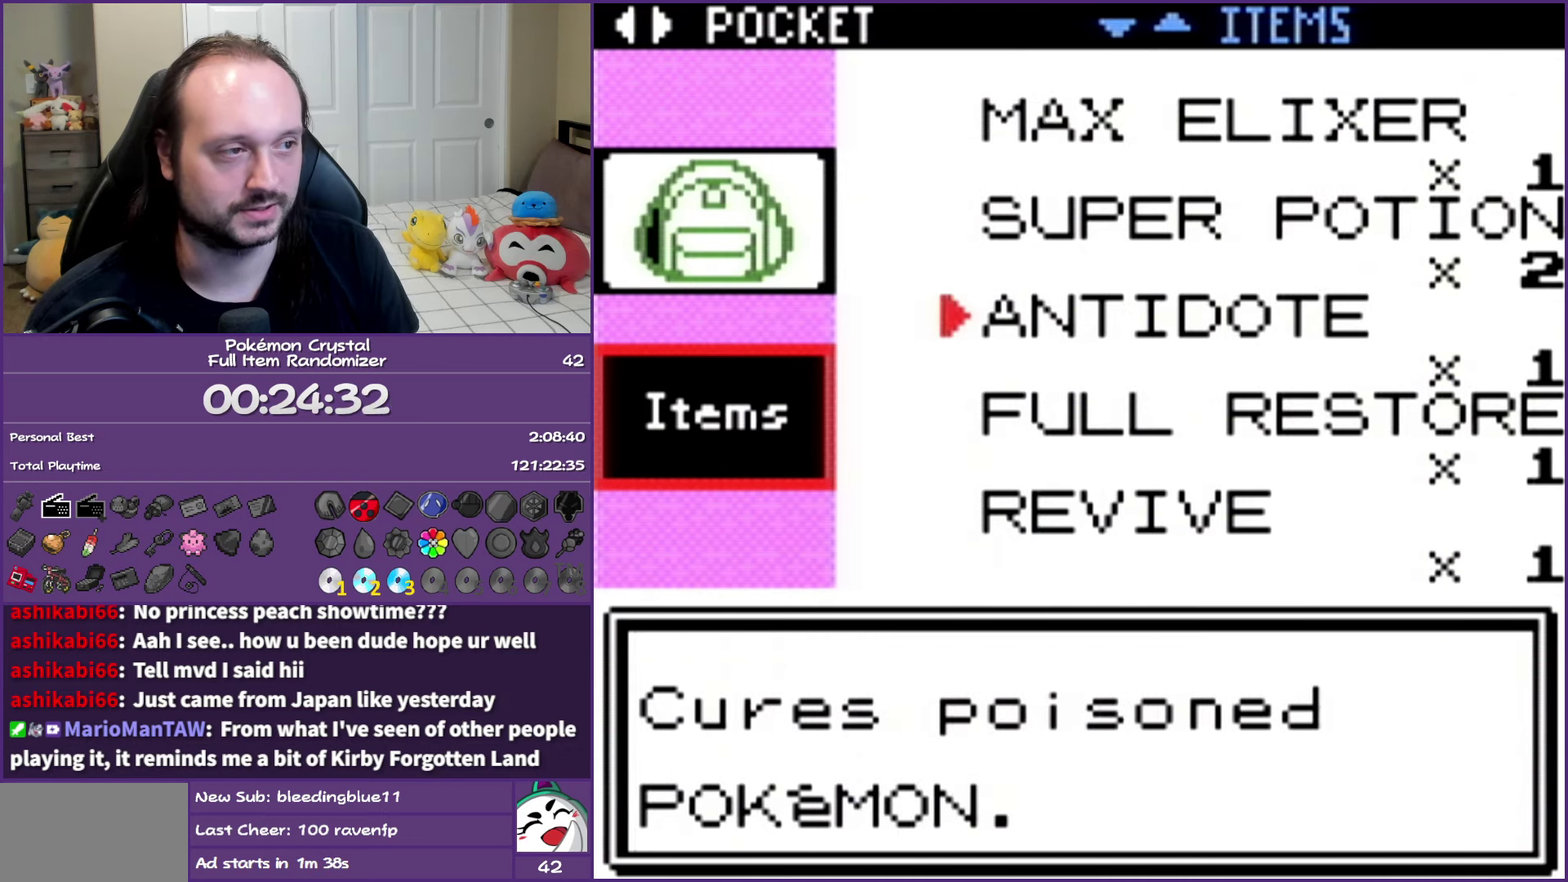
{"buttons": [], "events": [[133, "A", "up"], [183, "A", "down"], [283, "A", "up"], [350, "A", "down"], [483, "A", "up"]]}
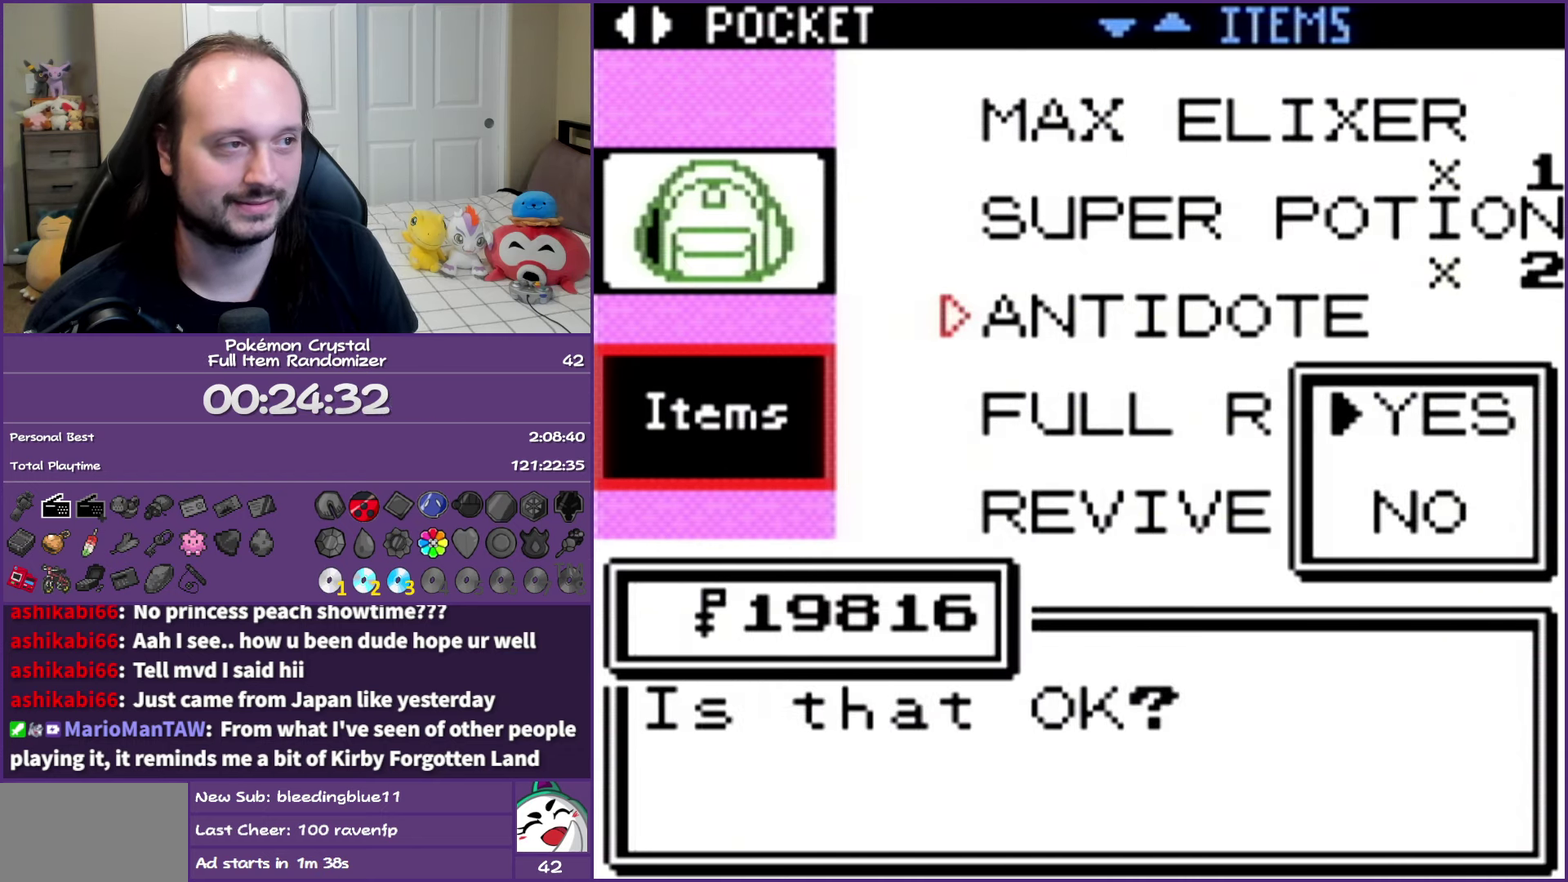
{"buttons": [], "events": [[33, "A", "down"], [183, "A", "up"]]}
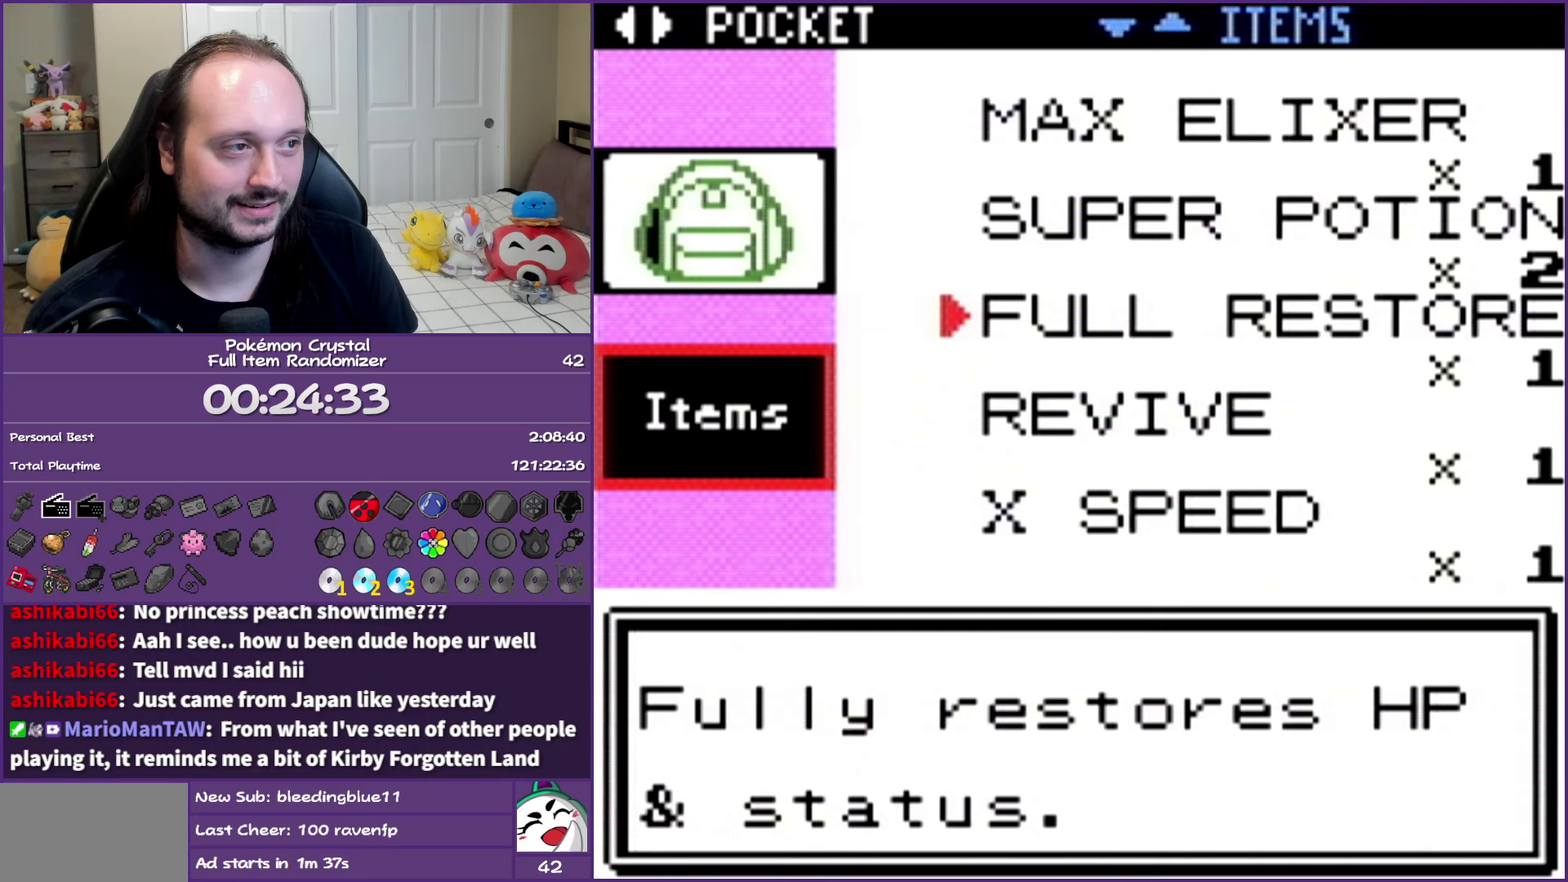
{"buttons": [], "events": [[67, "DPAD_UP", "down"], [133, "DPAD_UP", "up"], [217, "DPAD_UP", "down"], [317, "DPAD_UP", "up"], [383, "DPAD_UP", "down"], [483, "DPAD_UP", "up"]]}
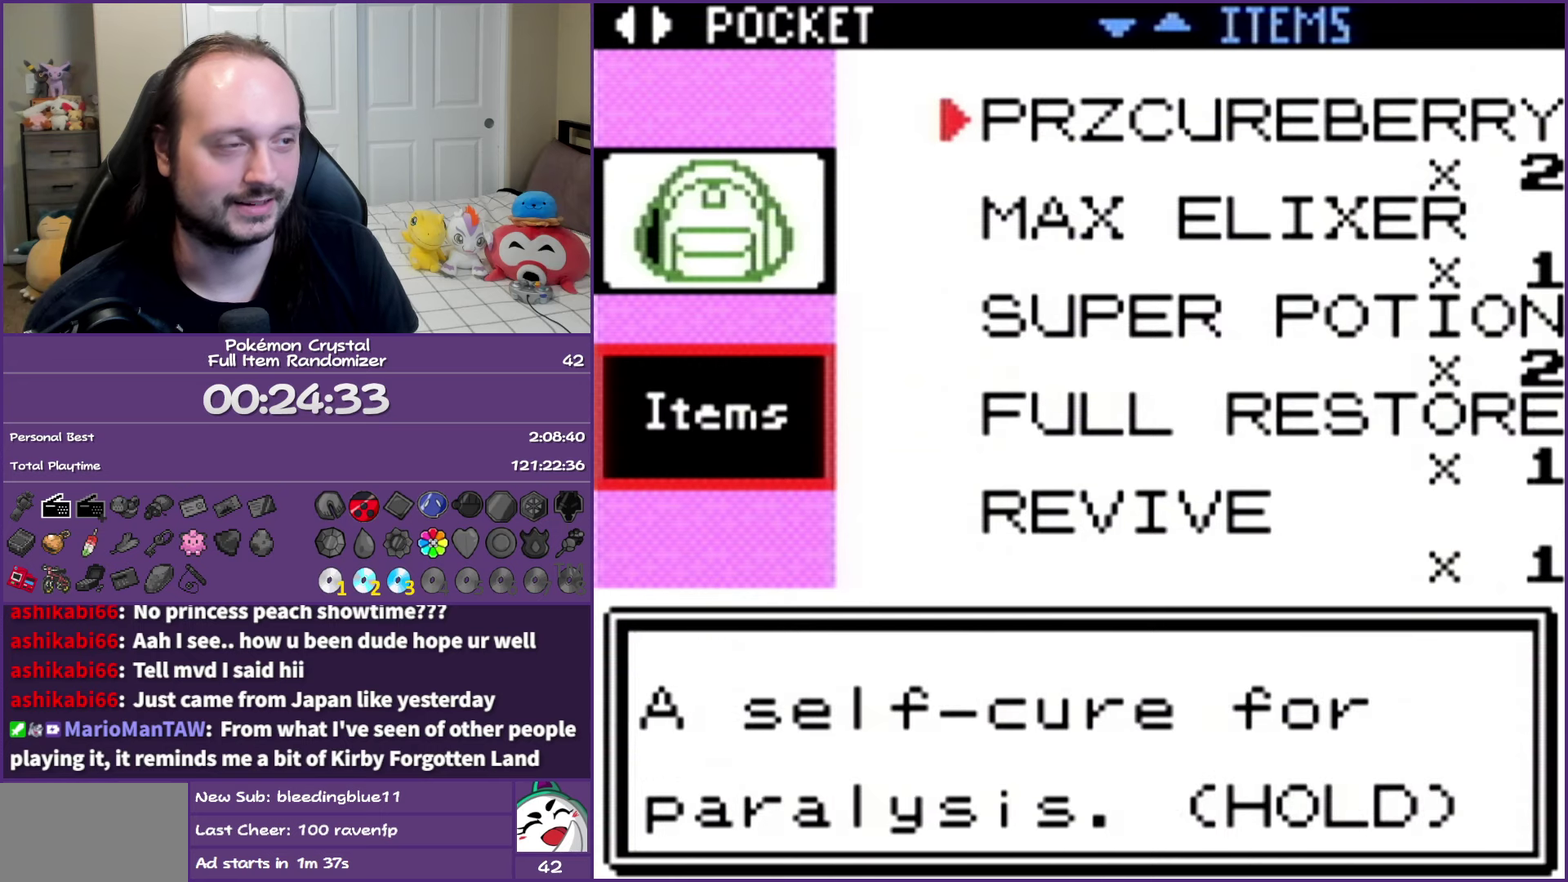
{"buttons": ["DPAD_UP"], "events": [[50, "DPAD_UP", "down"], [150, "DPAD_UP", "up"], [417, "DPAD_UP", "down"]]}
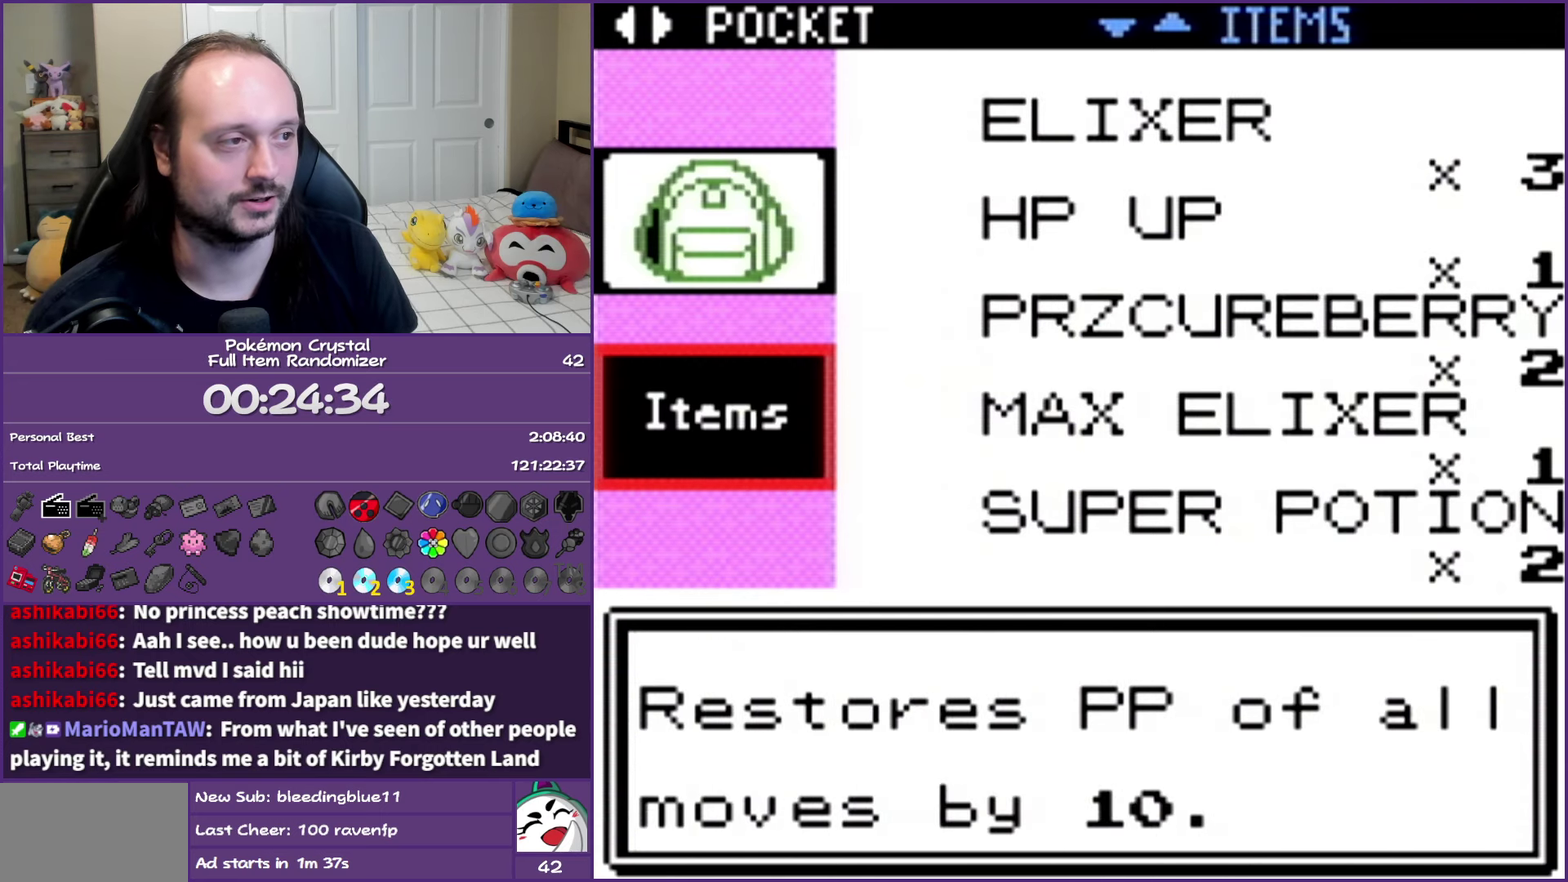
{"buttons": [], "events": [[17, "DPAD_UP", "up"], [150, "DPAD_DOWN", "down"], [250, "DPAD_DOWN", "up"], [317, "DPAD_DOWN", "down"], [417, "DPAD_DOWN", "up"]]}
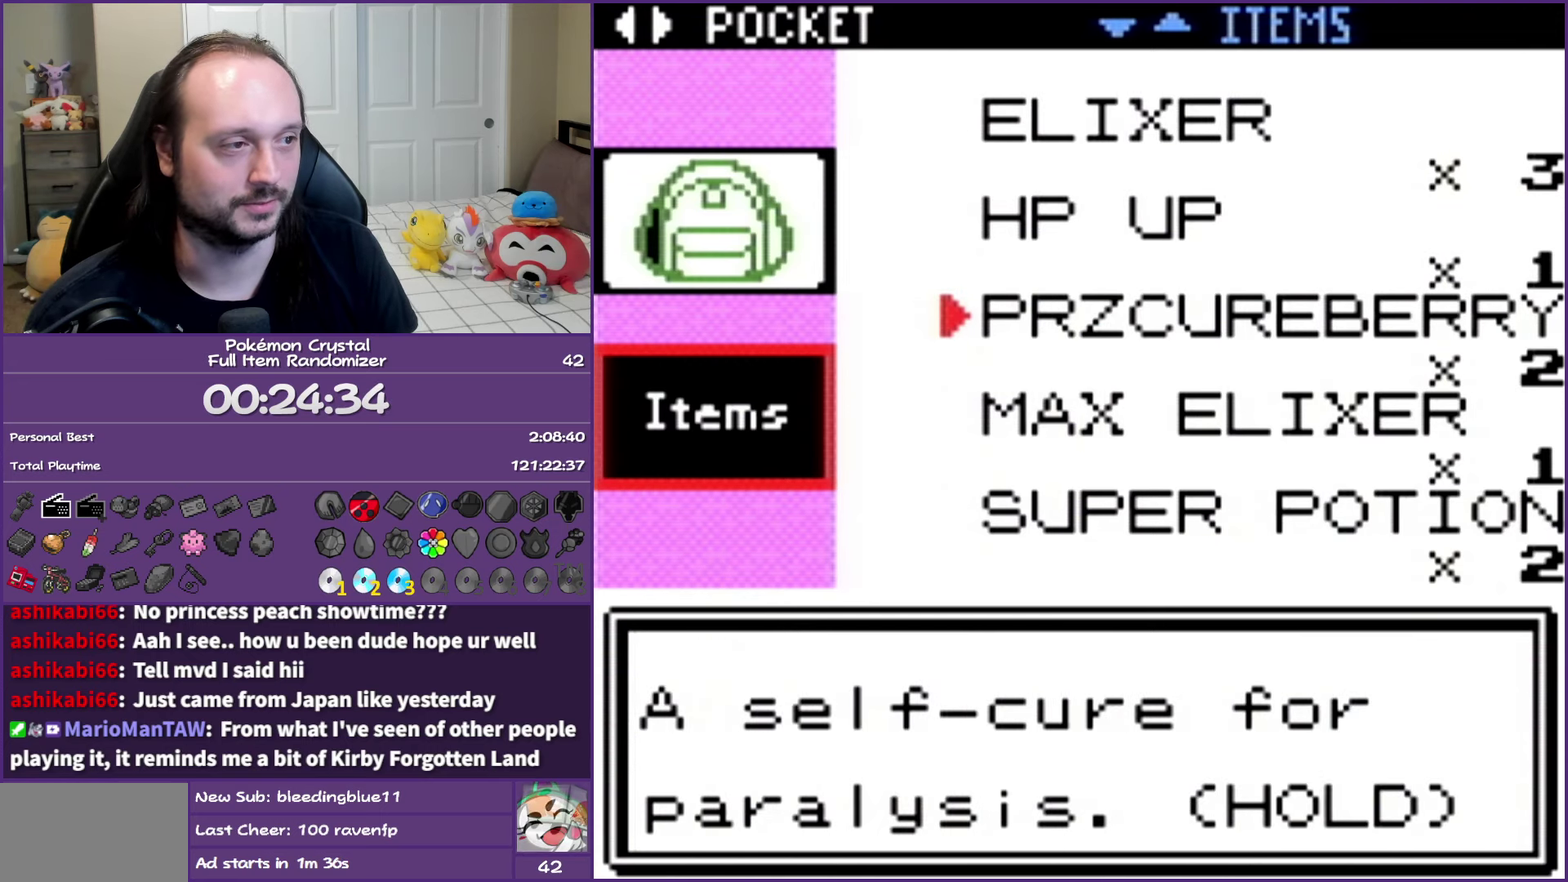
{"buttons": [], "events": [[17, "A", "down"], [150, "A", "up"], [217, "DPAD_DOWN", "down"], [317, "DPAD_DOWN", "up"], [383, "A", "down"], [483, "A", "up"]]}
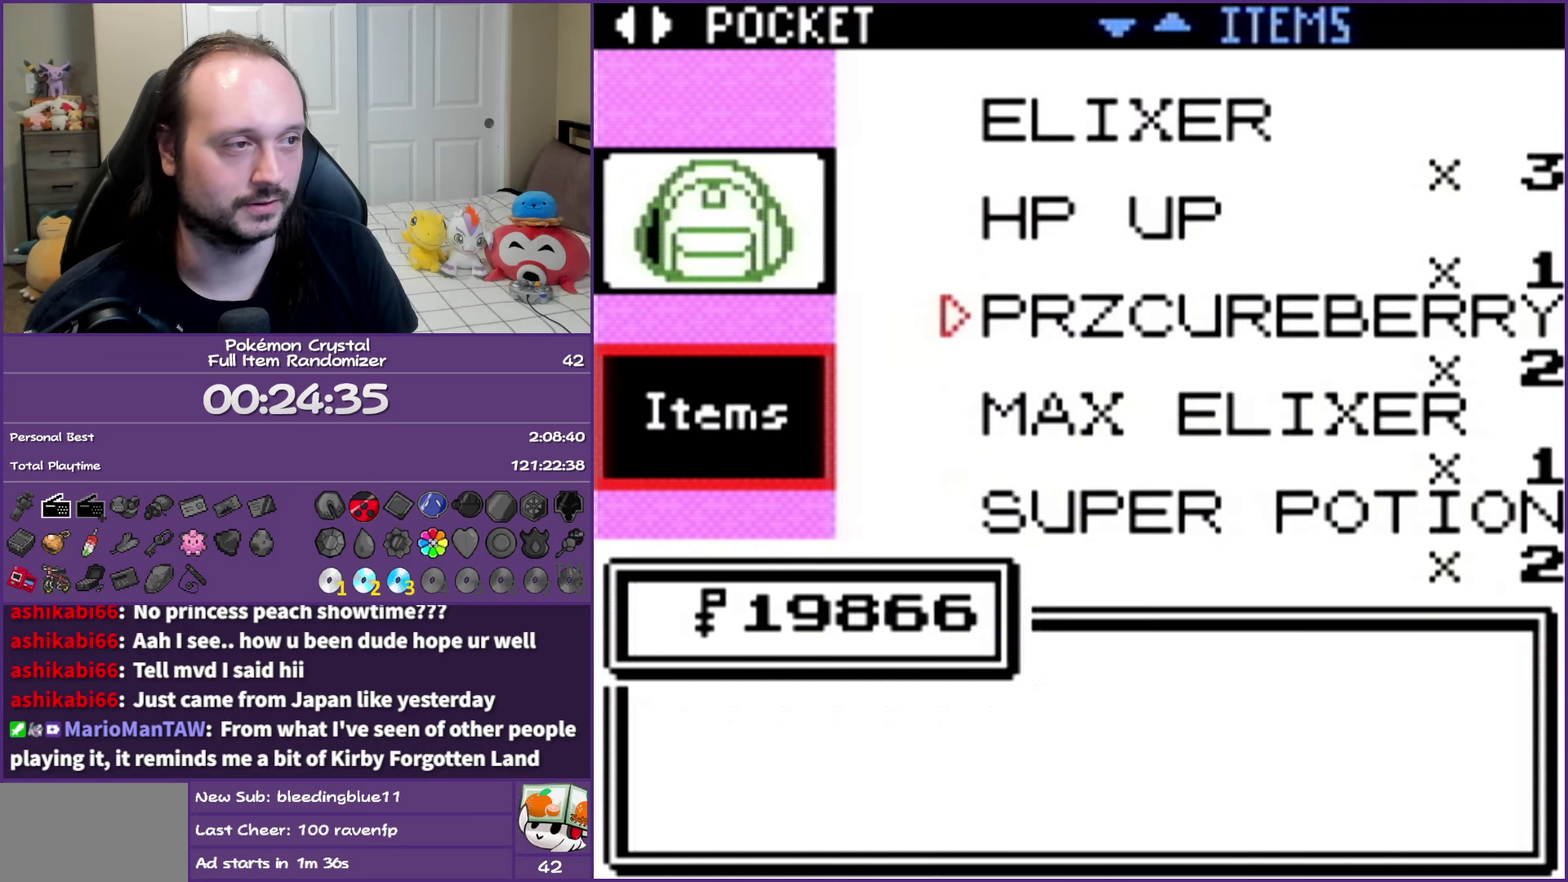
{"buttons": ["A"], "events": [[50, "A", "down"], [167, "A", "up"], [233, "A", "down"], [350, "A", "up"], [400, "A", "down"]]}
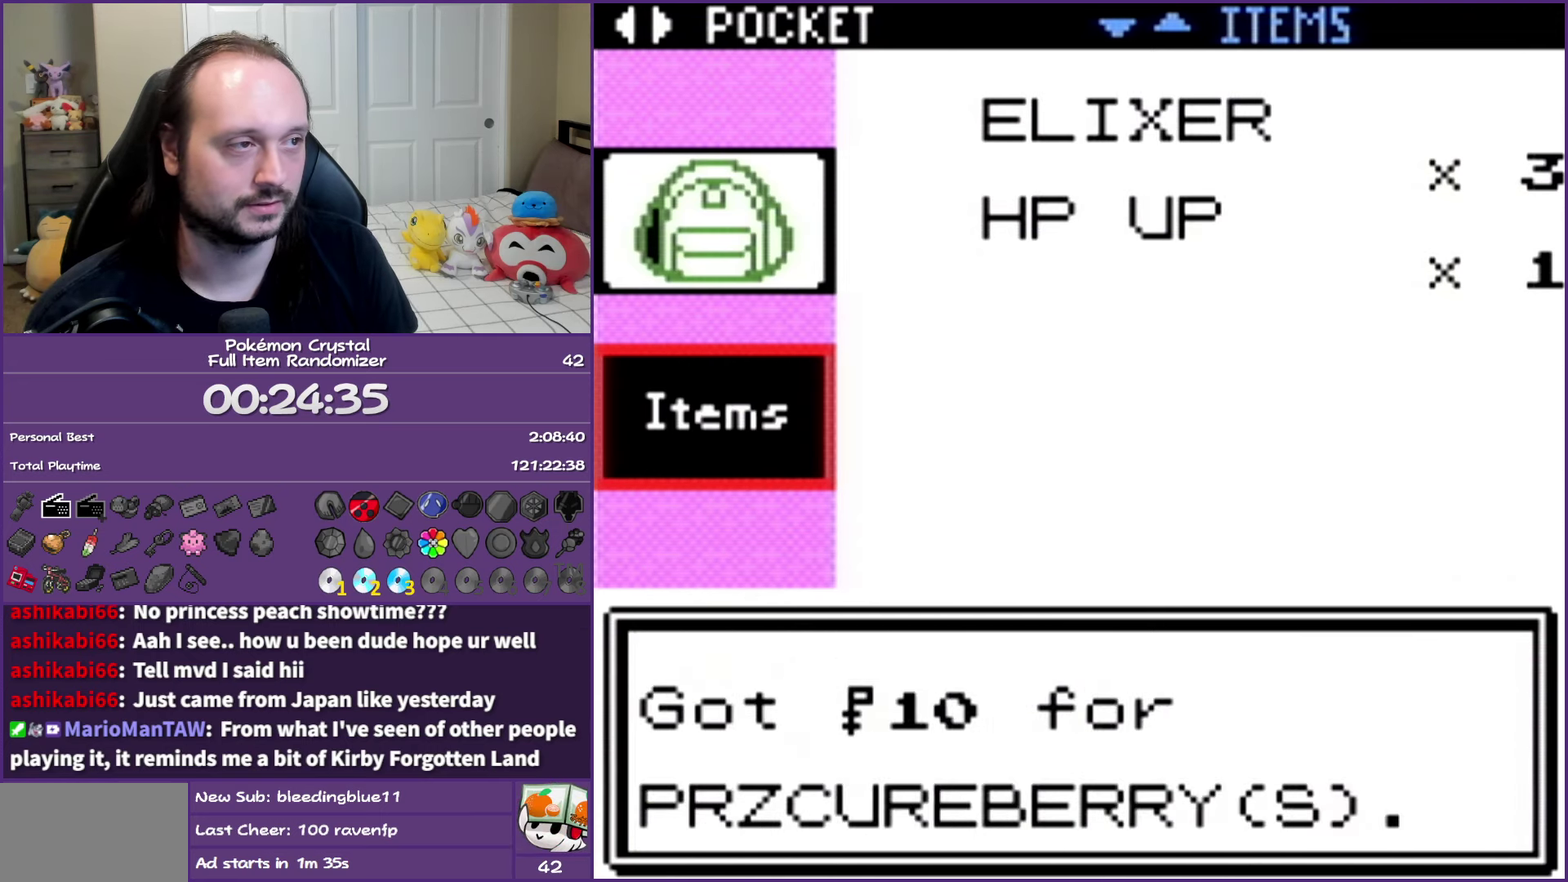
{"buttons": [], "events": [[67, "A", "up"], [233, "DPAD_UP", "down"], [333, "DPAD_UP", "up"], [400, "DPAD_UP", "down"], [483, "DPAD_UP", "up"]]}